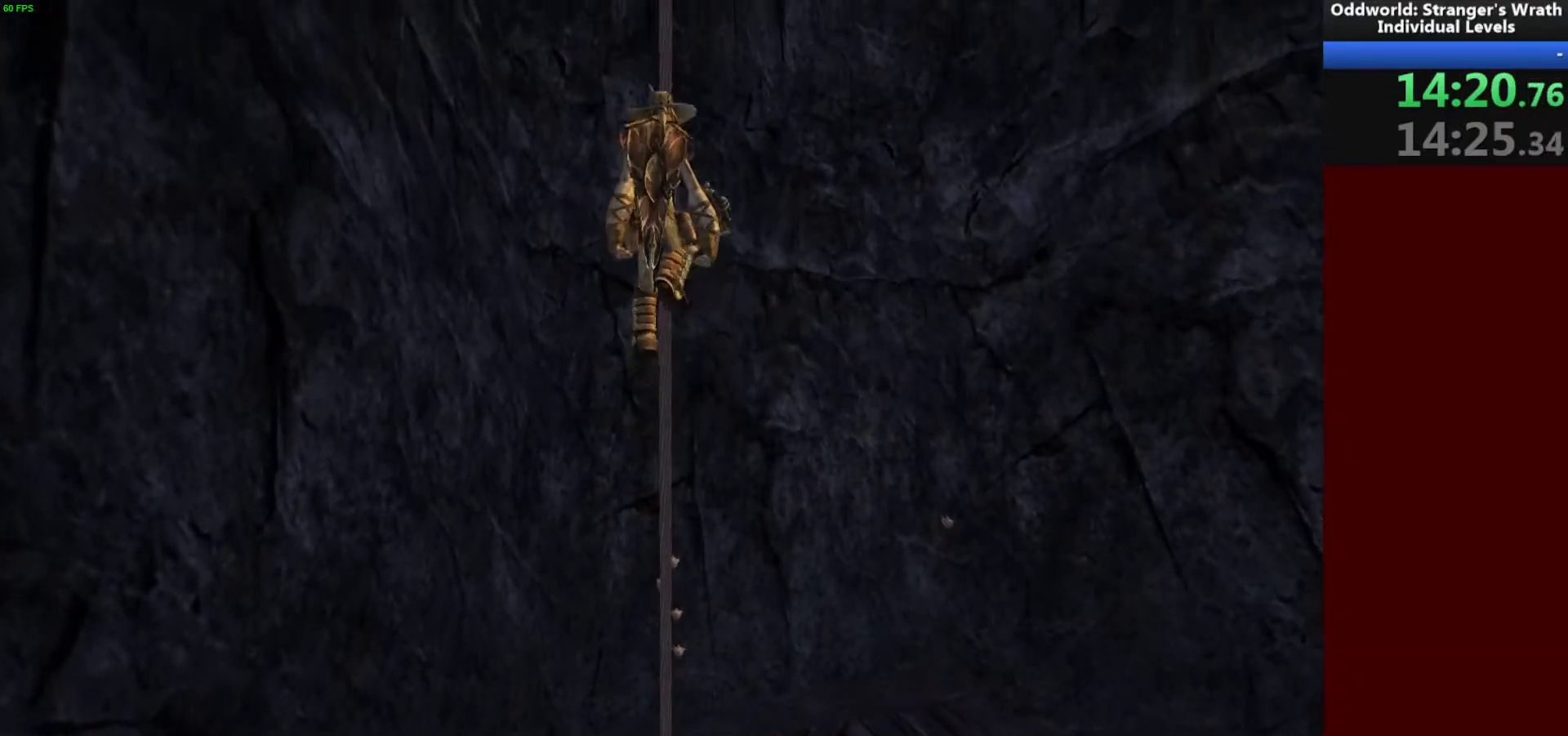
Gameplay with keyboard and mouse; each line is a JSON object with the keys and mouse buttons held at the frame after it. "events" lists presses ("down") and releases ("up") of "a", "ctrl", "d", "e", "f", "q", "r", "s", "shift", "space", "tab", "w", "mouse_left", "mouse_wheel", "mouse_right", "mouse_mb4" and "mouse_mb5" between this image and that frame as [ms after this image, input, new state], when the widget could be followed in between. "mouse_left", "mouse_wheel", "mouse_right", "mouse_mb4", "mouse_mb5" = the "left", "wheel", "right", "mb4", "mb5" buttons of the "mouse" list. No other keys are recorded. "wheel" means that the mouse wheel is clicked or scrolled. Mouse movement is not recorded.
{"keys": [], "mouse": [], "events": [[67, "space", "down"], [133, "space", "up"], [200, "ctrl", "down"], [300, "ctrl", "up"], [400, "space", "down"], [500, "space", "up"]]}
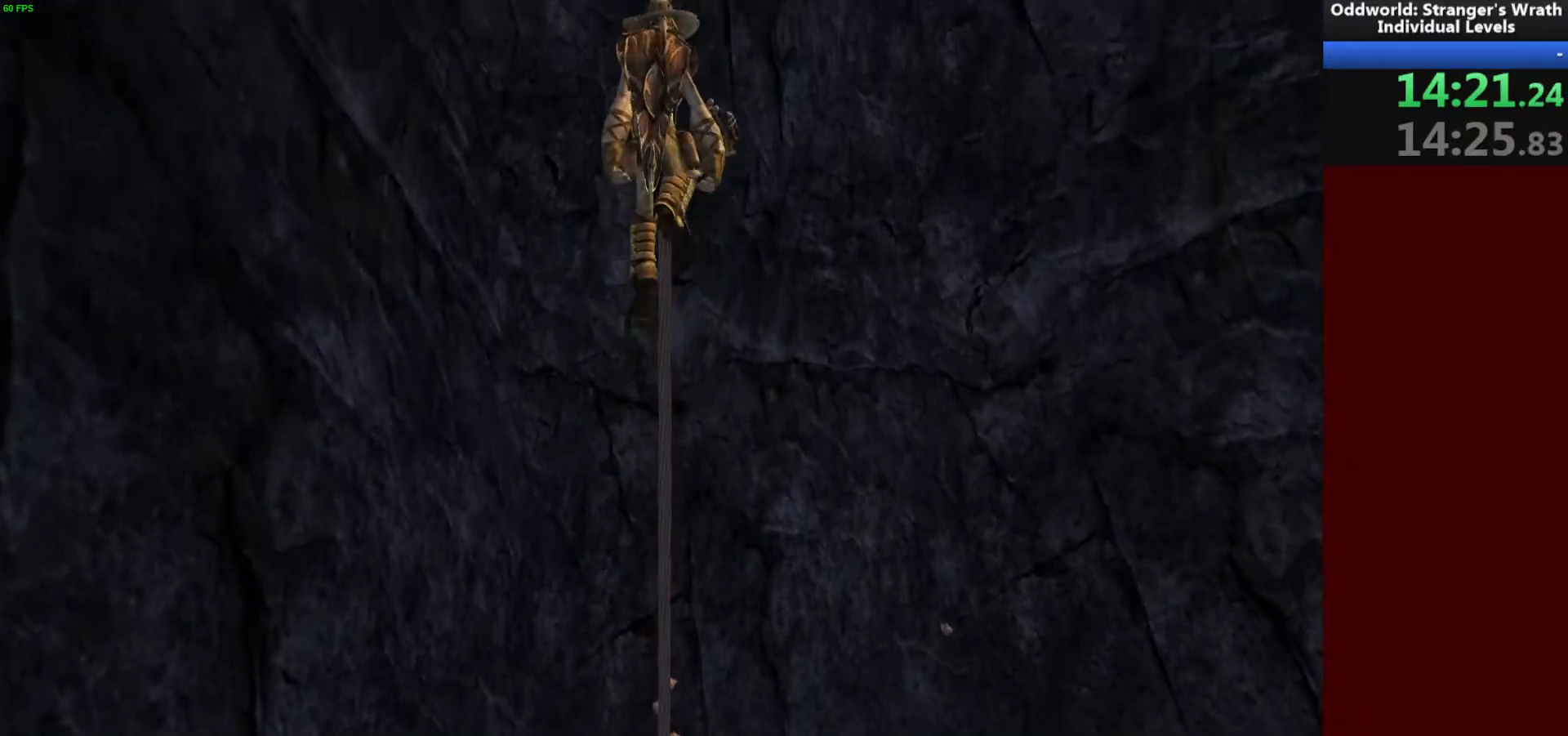
{"keys": ["space"], "mouse": [], "events": [[100, "space", "down"], [167, "space", "up"], [233, "ctrl", "down"], [300, "ctrl", "up"], [433, "space", "down"]]}
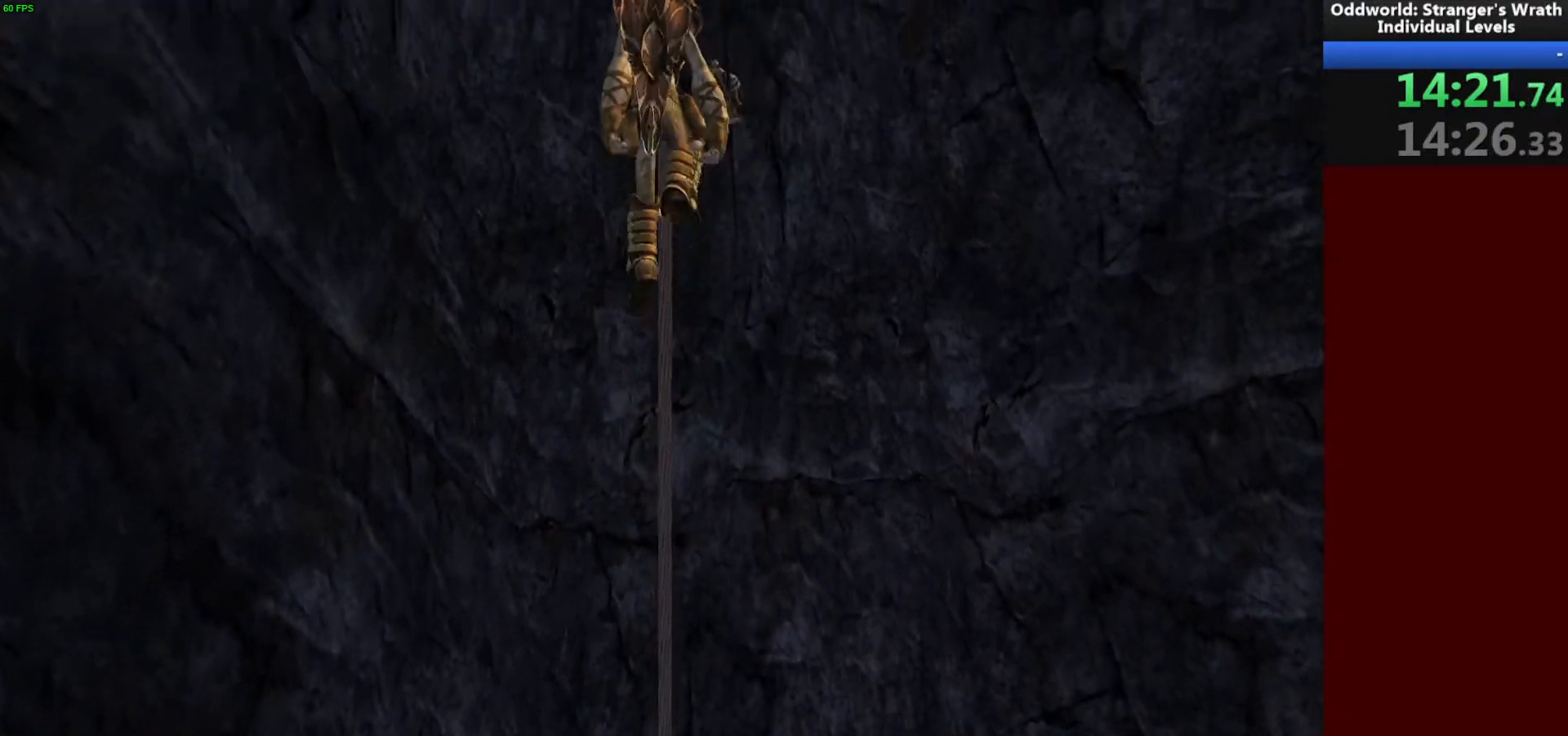
{"keys": ["space"], "mouse": [], "events": [[33, "space", "up"], [133, "space", "down"], [200, "space", "up"], [267, "ctrl", "down"], [333, "ctrl", "up"], [467, "space", "down"]]}
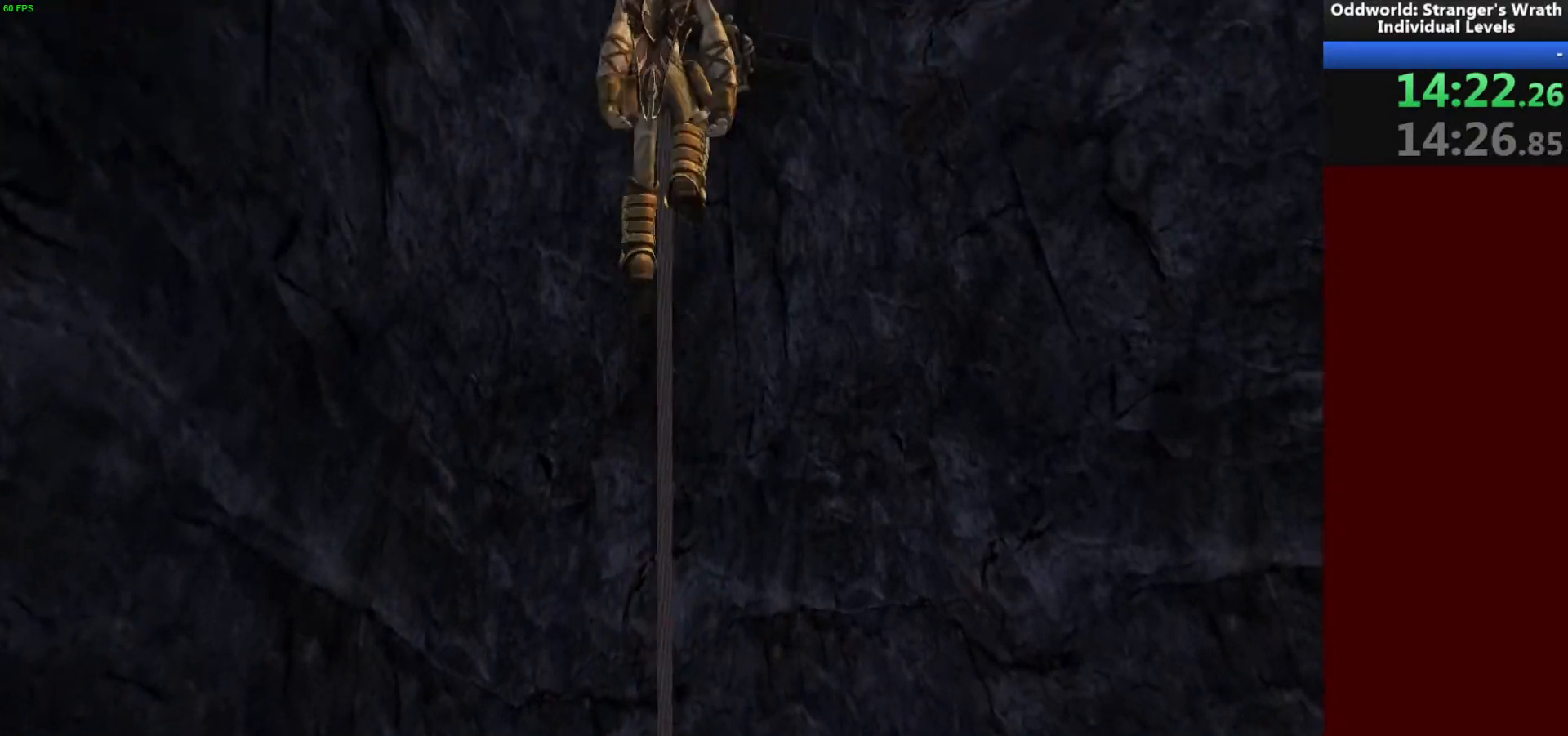
{"keys": ["space"], "mouse": [], "events": [[33, "space", "up"], [167, "space", "down"], [233, "space", "up"], [267, "ctrl", "down"], [367, "ctrl", "up"], [467, "space", "down"]]}
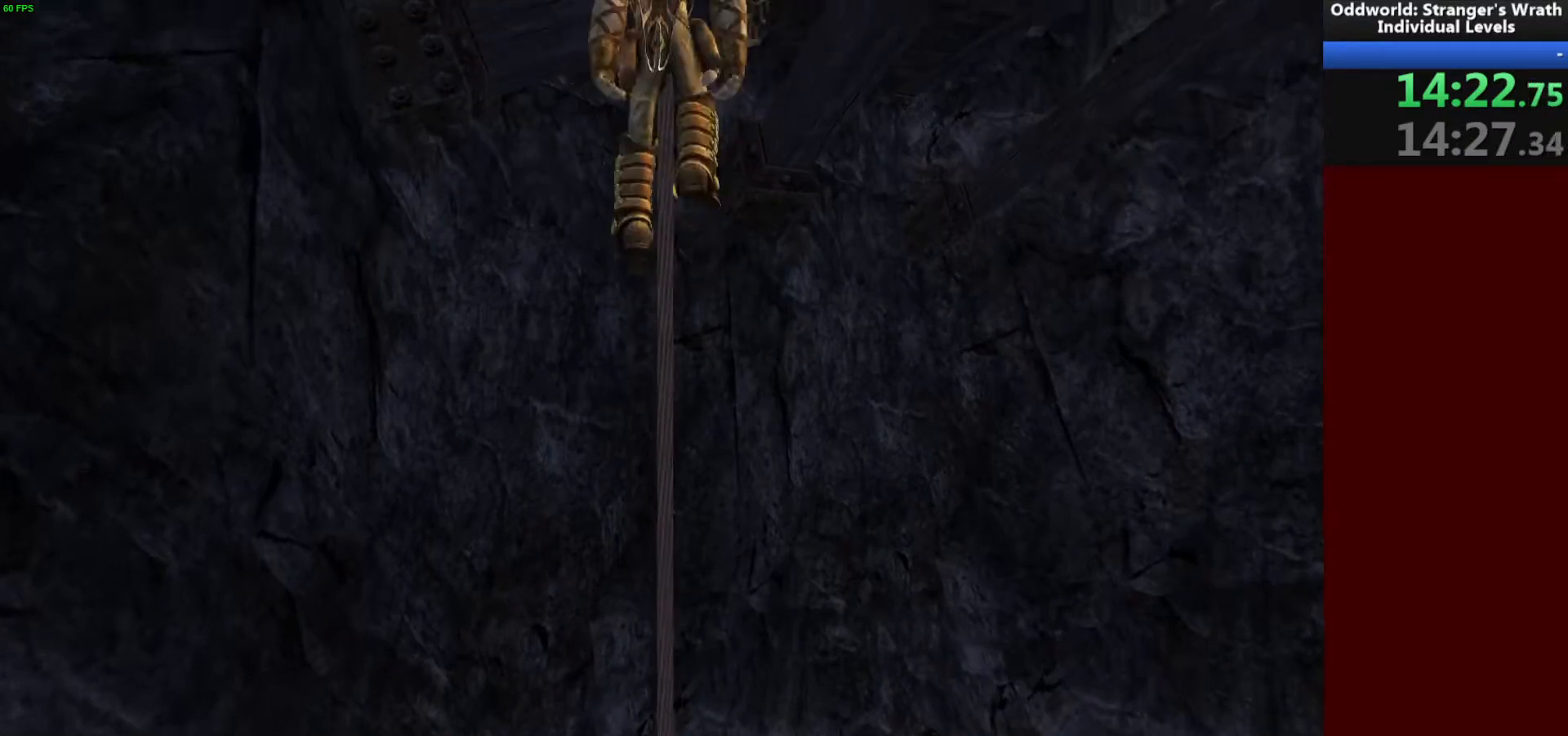
{"keys": ["space"], "mouse": [], "events": [[67, "space", "up"], [167, "space", "down"], [267, "space", "up"], [300, "ctrl", "down"], [400, "ctrl", "up"], [500, "space", "down"]]}
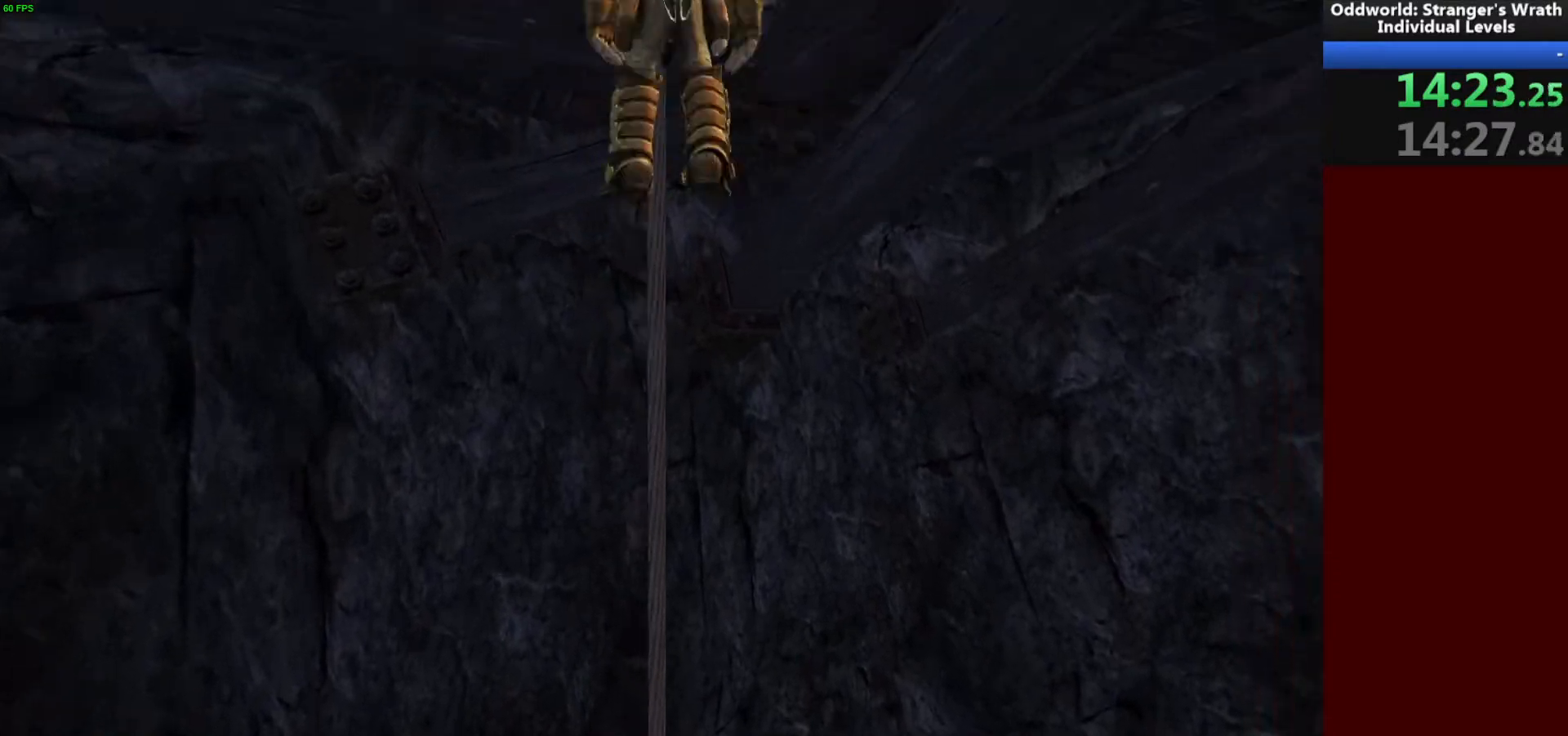
{"keys": ["w"], "mouse": [], "events": [[100, "space", "up"], [233, "space", "down"], [333, "ctrl", "down"], [333, "space", "up"], [433, "ctrl", "up"], [433, "w", "down"]]}
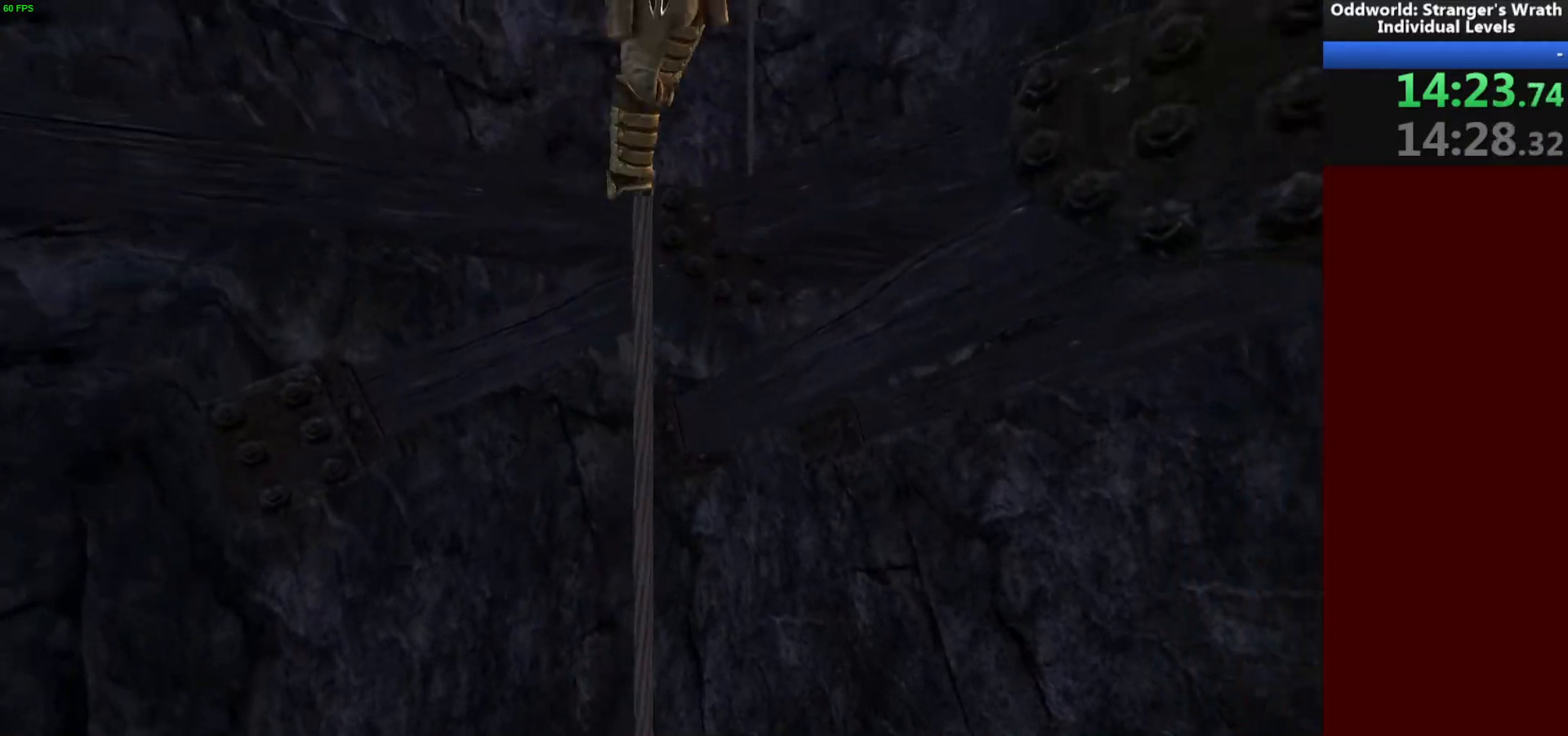
{"keys": ["w"], "mouse": [], "events": [[133, "space", "down"], [233, "space", "up"]]}
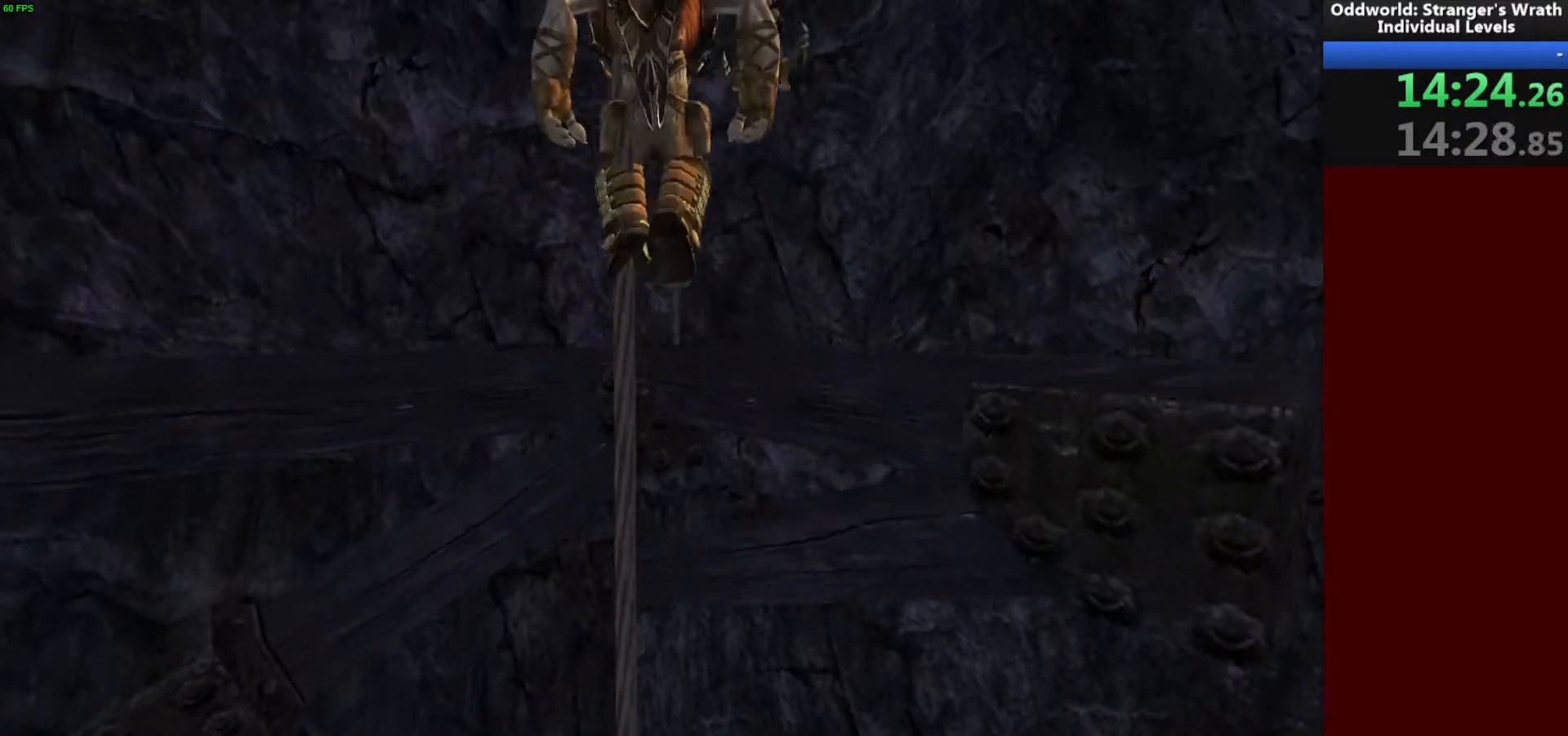
{"keys": ["w"], "mouse": [], "events": [[133, "space", "down"], [433, "space", "up"]]}
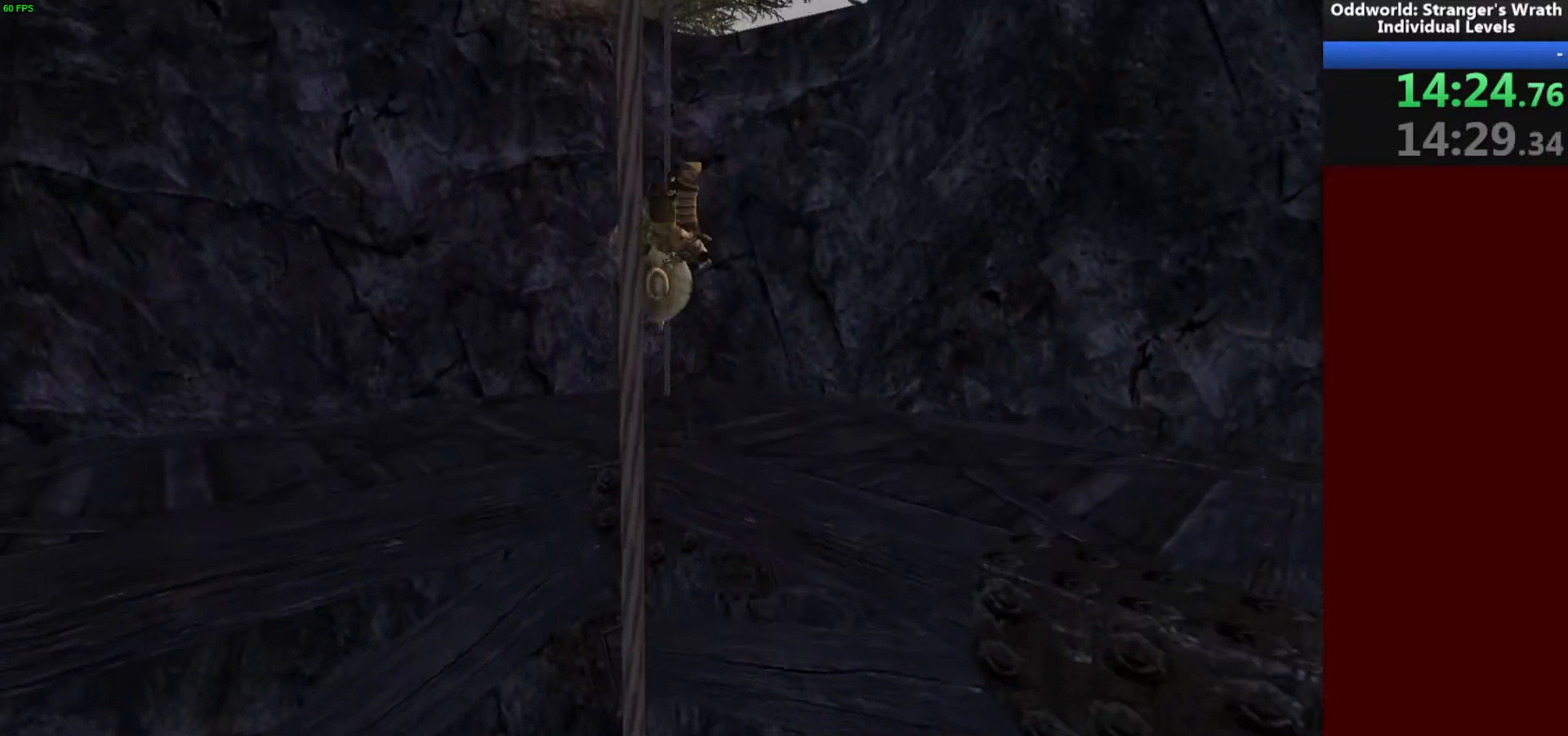
{"keys": ["space", "w"], "mouse": [], "events": [[433, "space", "down"]]}
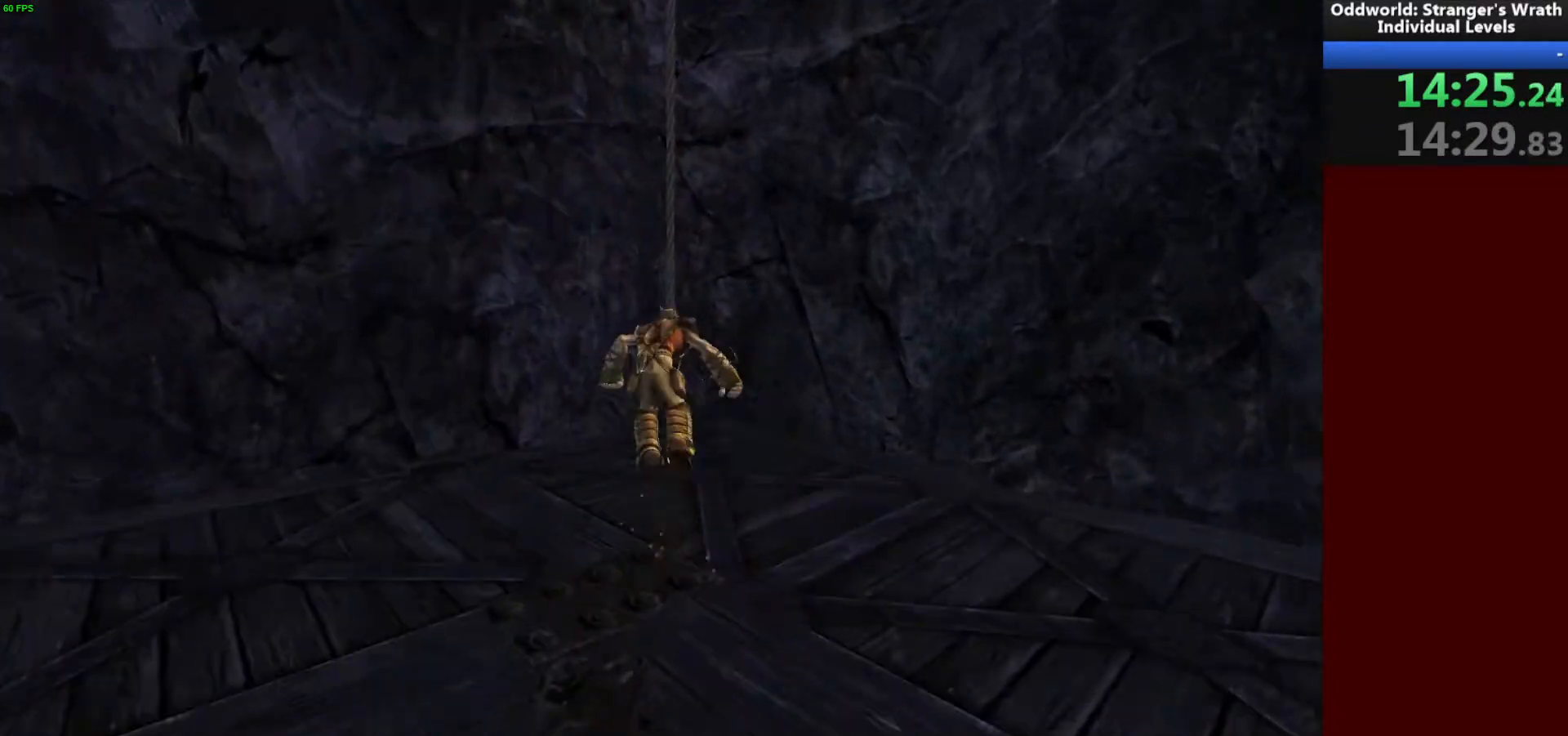
{"keys": ["space"], "mouse": [], "events": [[33, "space", "up"], [133, "space", "down"], [233, "ctrl", "down"], [267, "space", "up"], [300, "w", "up"], [333, "ctrl", "up"], [400, "space", "down"]]}
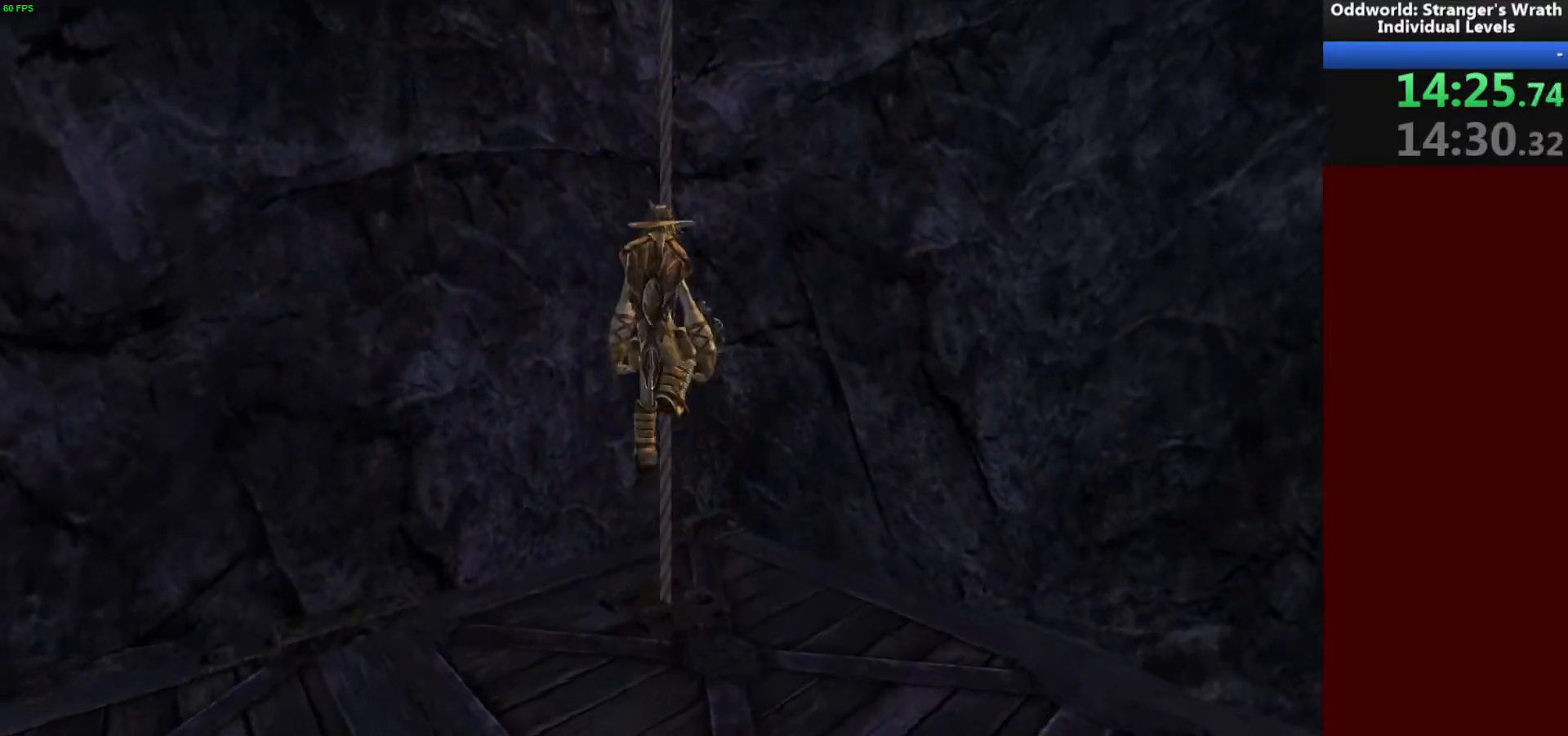
{"keys": ["space"], "mouse": [], "events": [[33, "space", "up"], [100, "space", "down"], [200, "space", "up"], [267, "ctrl", "down"], [367, "ctrl", "up"], [433, "space", "down"]]}
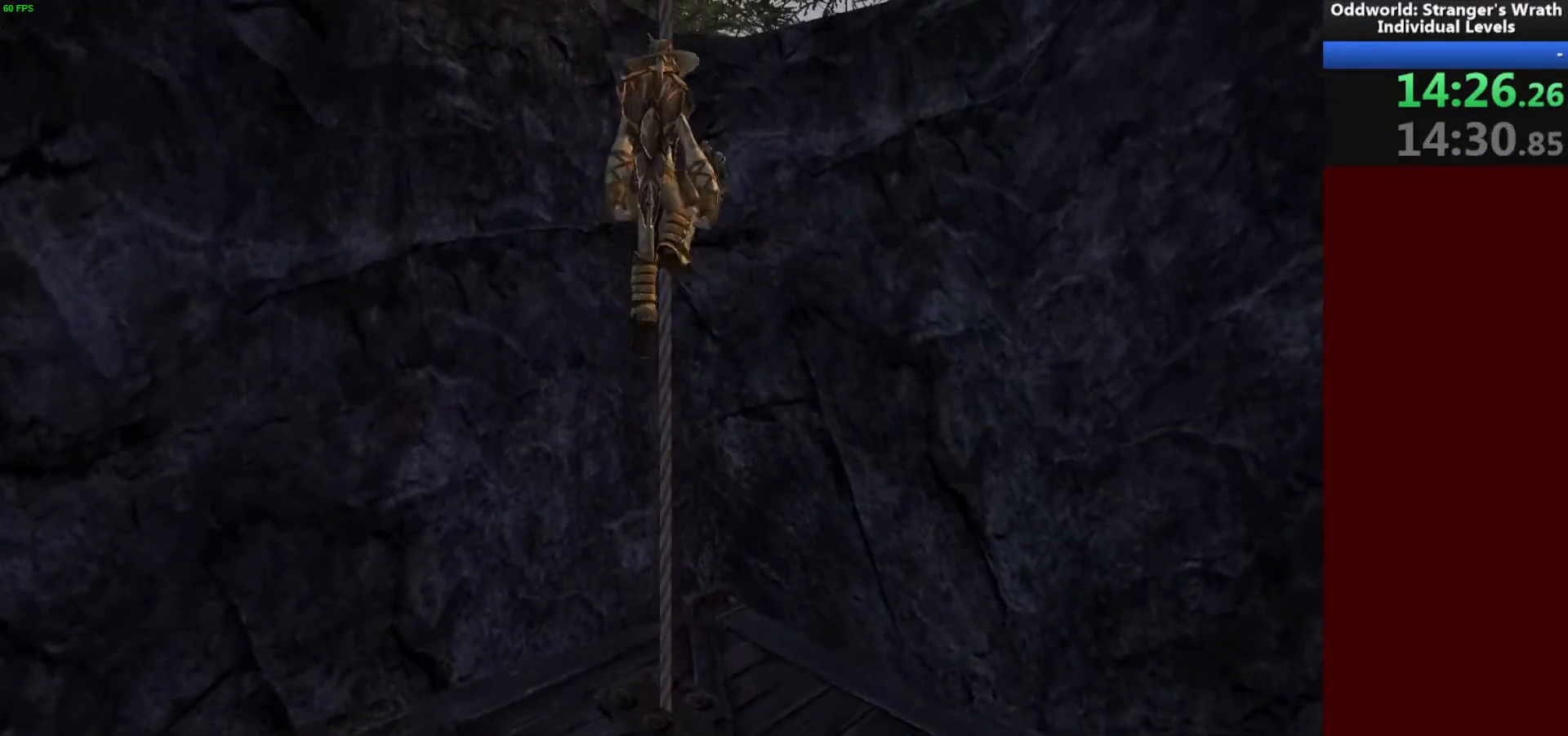
{"keys": ["space"], "mouse": [], "events": [[33, "space", "up"], [133, "space", "down"], [200, "space", "up"], [233, "ctrl", "down"], [333, "ctrl", "up"], [433, "space", "down"]]}
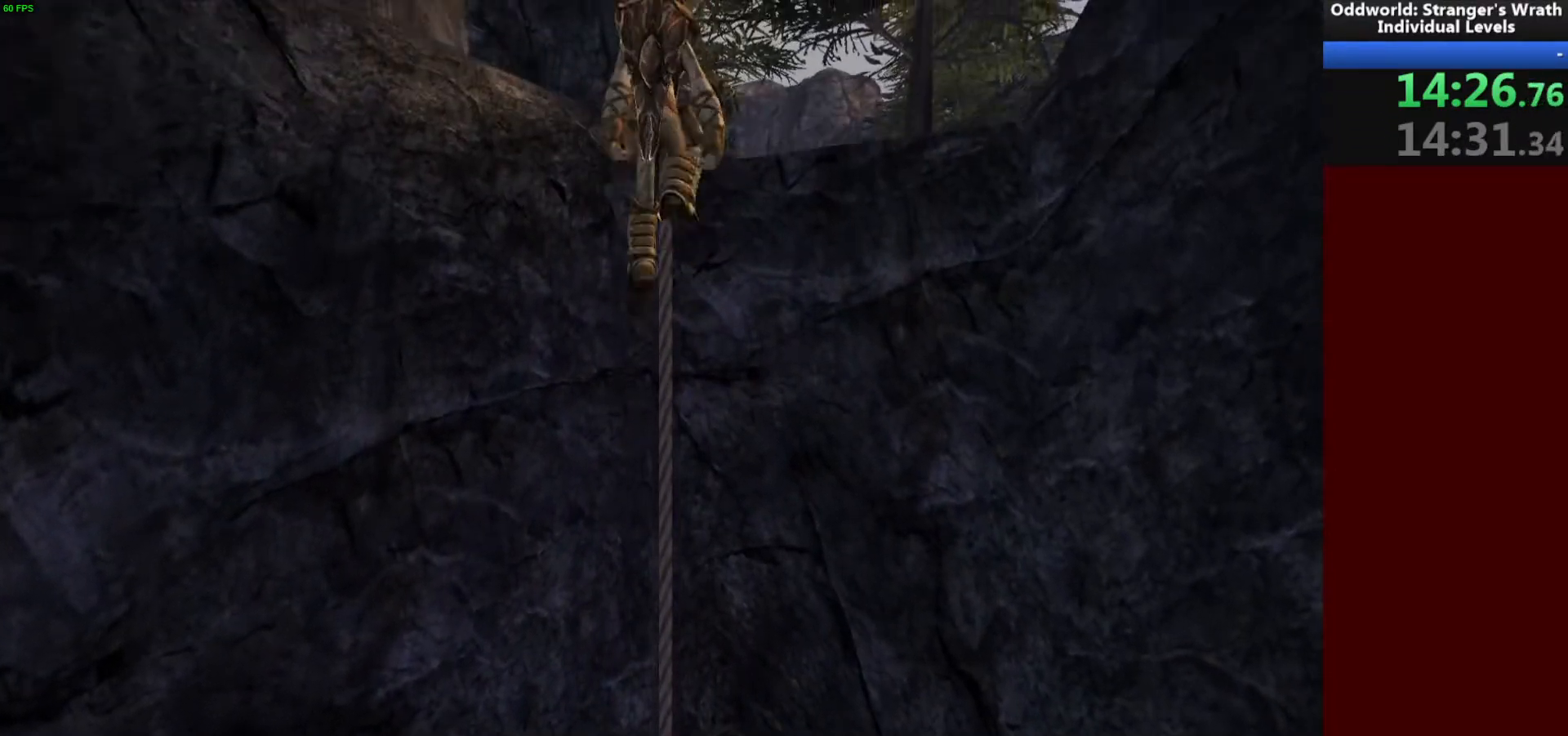
{"keys": ["space", "w"], "mouse": [], "events": [[33, "space", "up"], [133, "space", "down"], [200, "space", "up"], [233, "ctrl", "down"], [267, "w", "down"], [333, "ctrl", "up"], [433, "space", "down"]]}
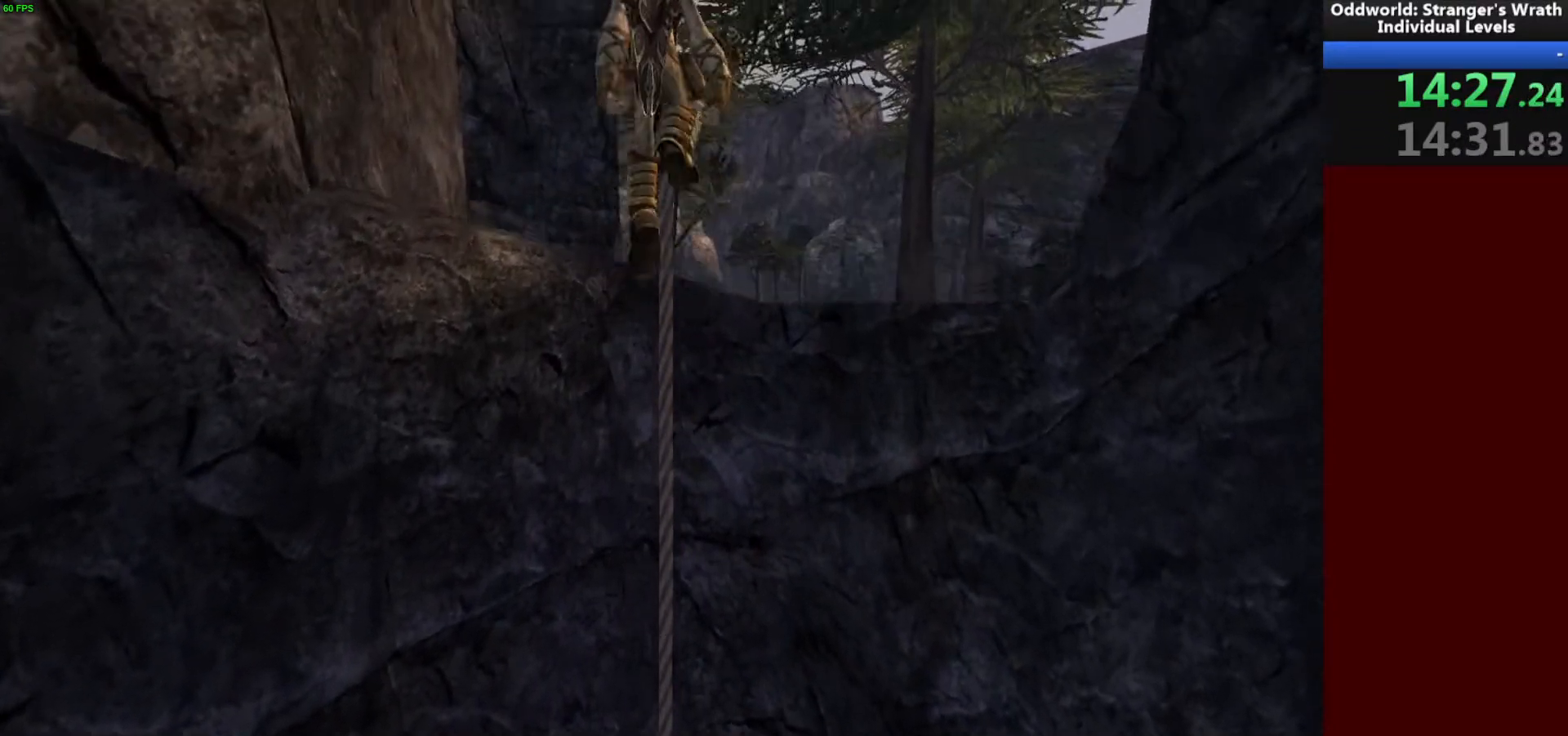
{"keys": ["space", "w"], "mouse": [], "events": [[67, "space", "up"], [433, "space", "down"]]}
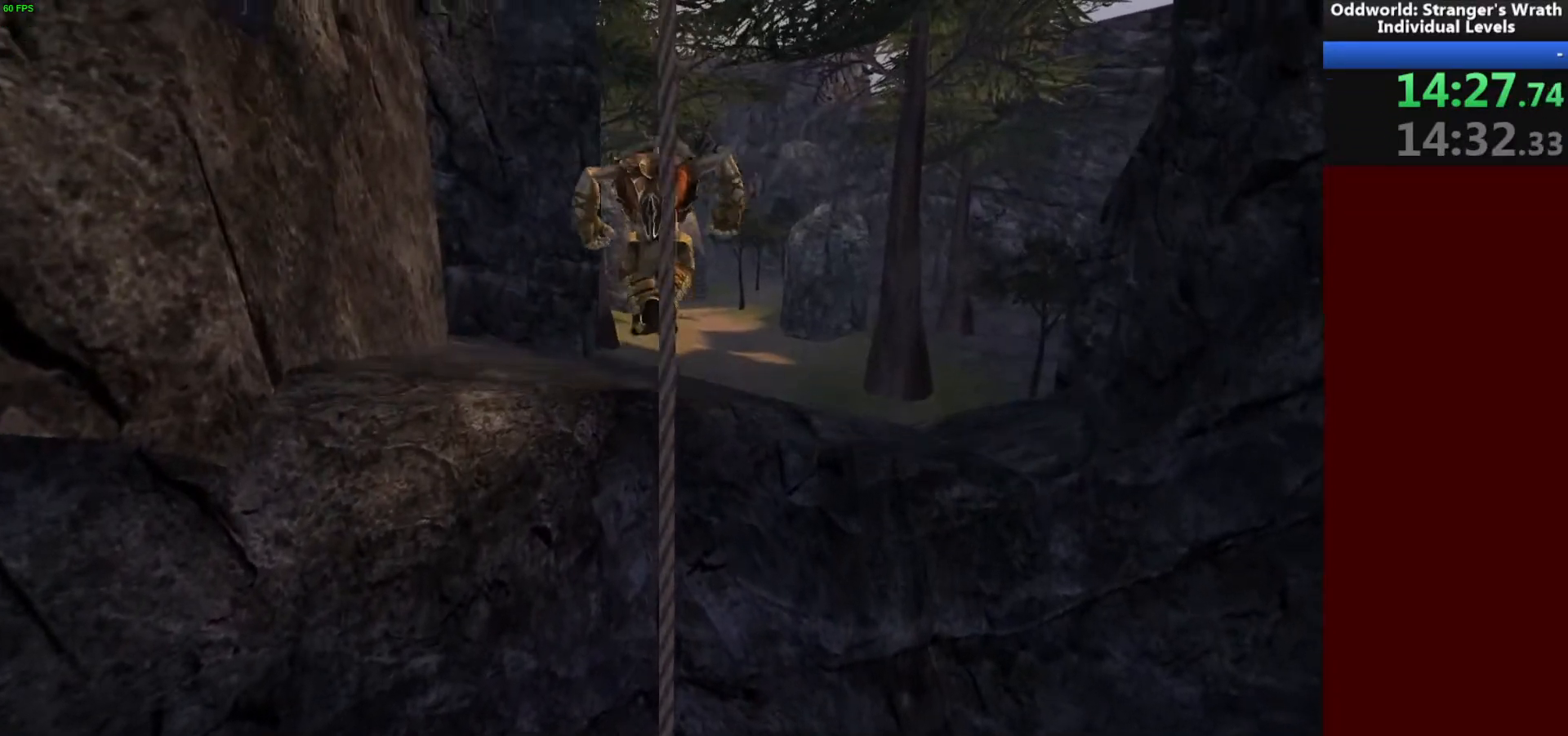
{"keys": ["w"], "mouse": [], "events": [[133, "space", "up"]]}
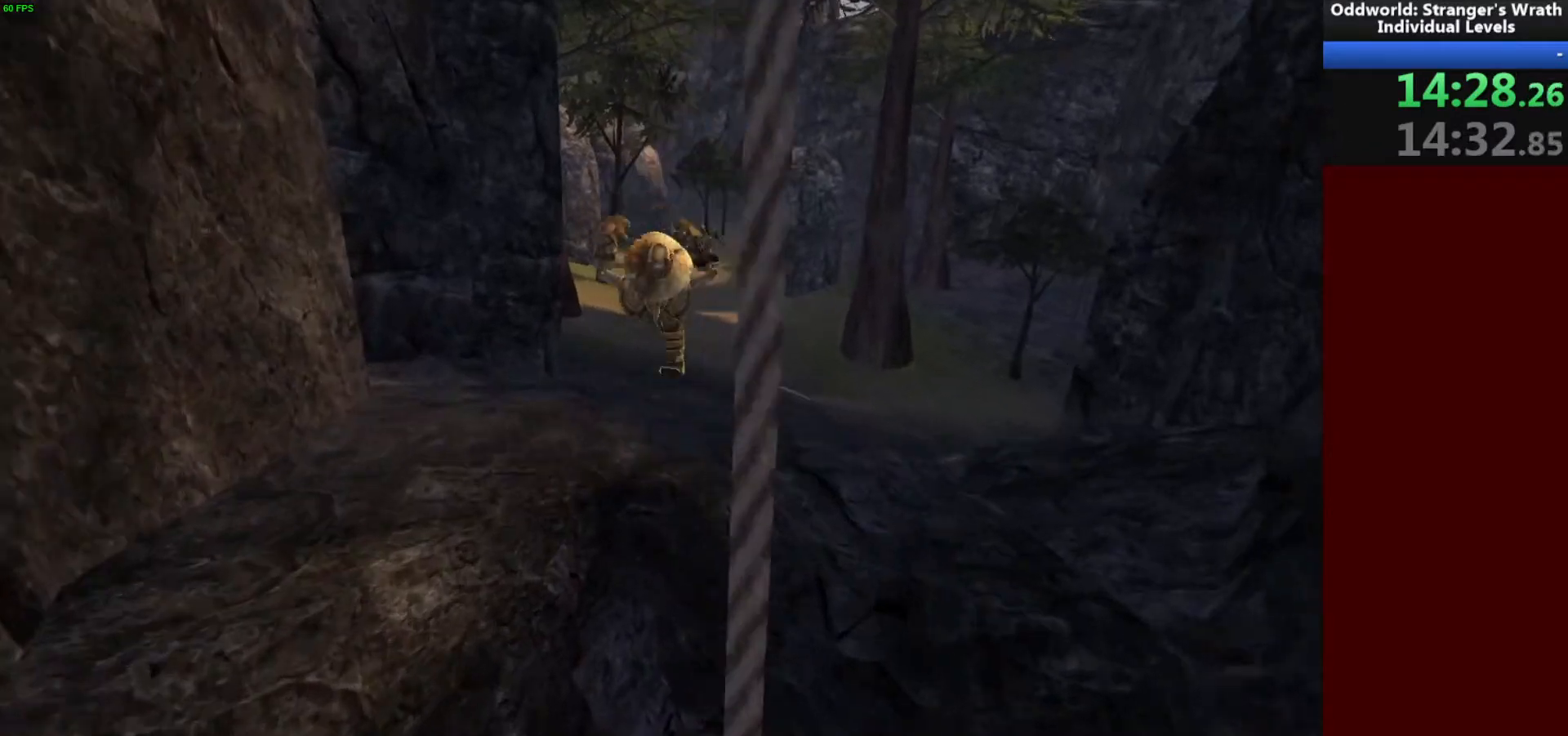
{"keys": ["w"], "mouse": [], "events": []}
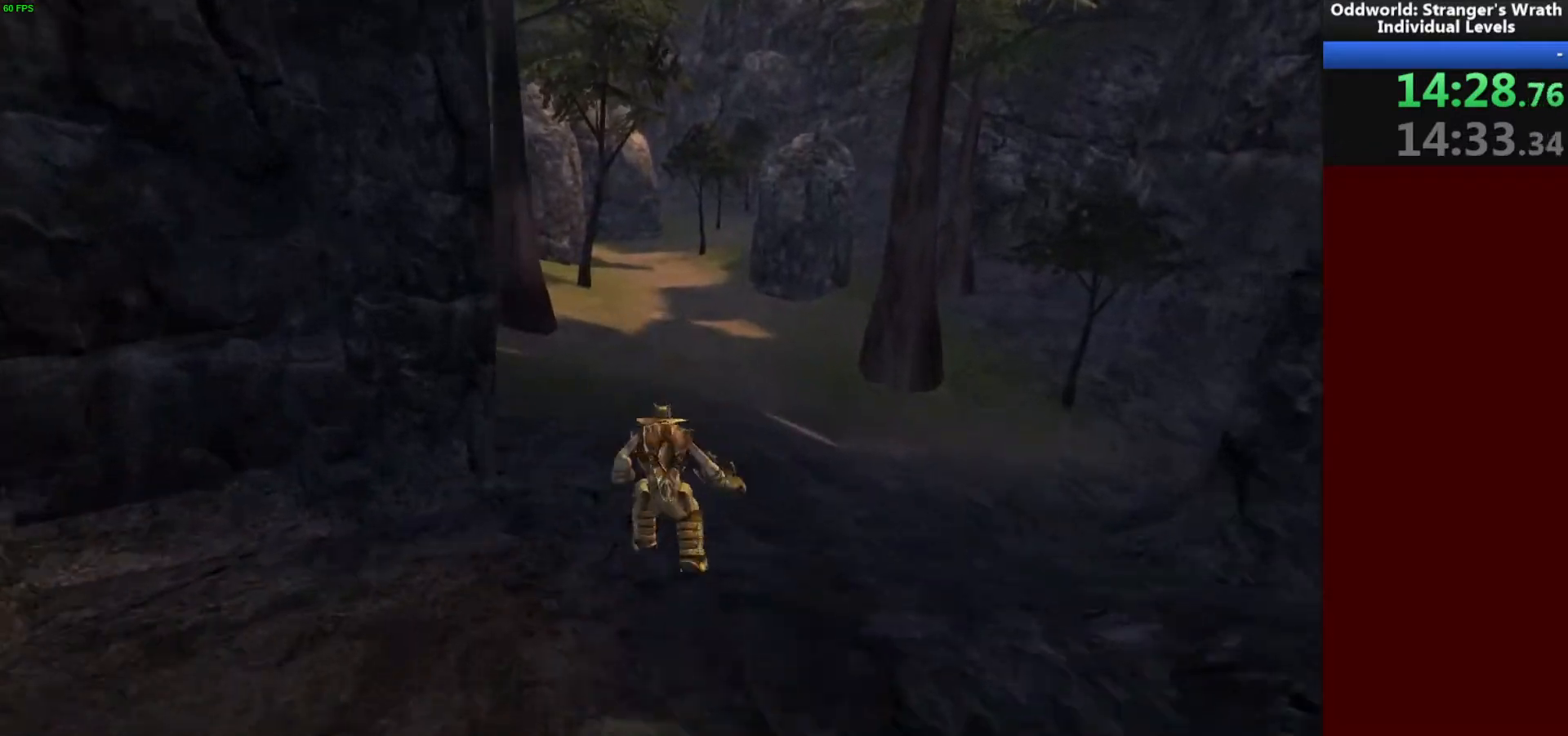
{"keys": ["a", "w"], "mouse": [], "events": [[400, "a", "down"]]}
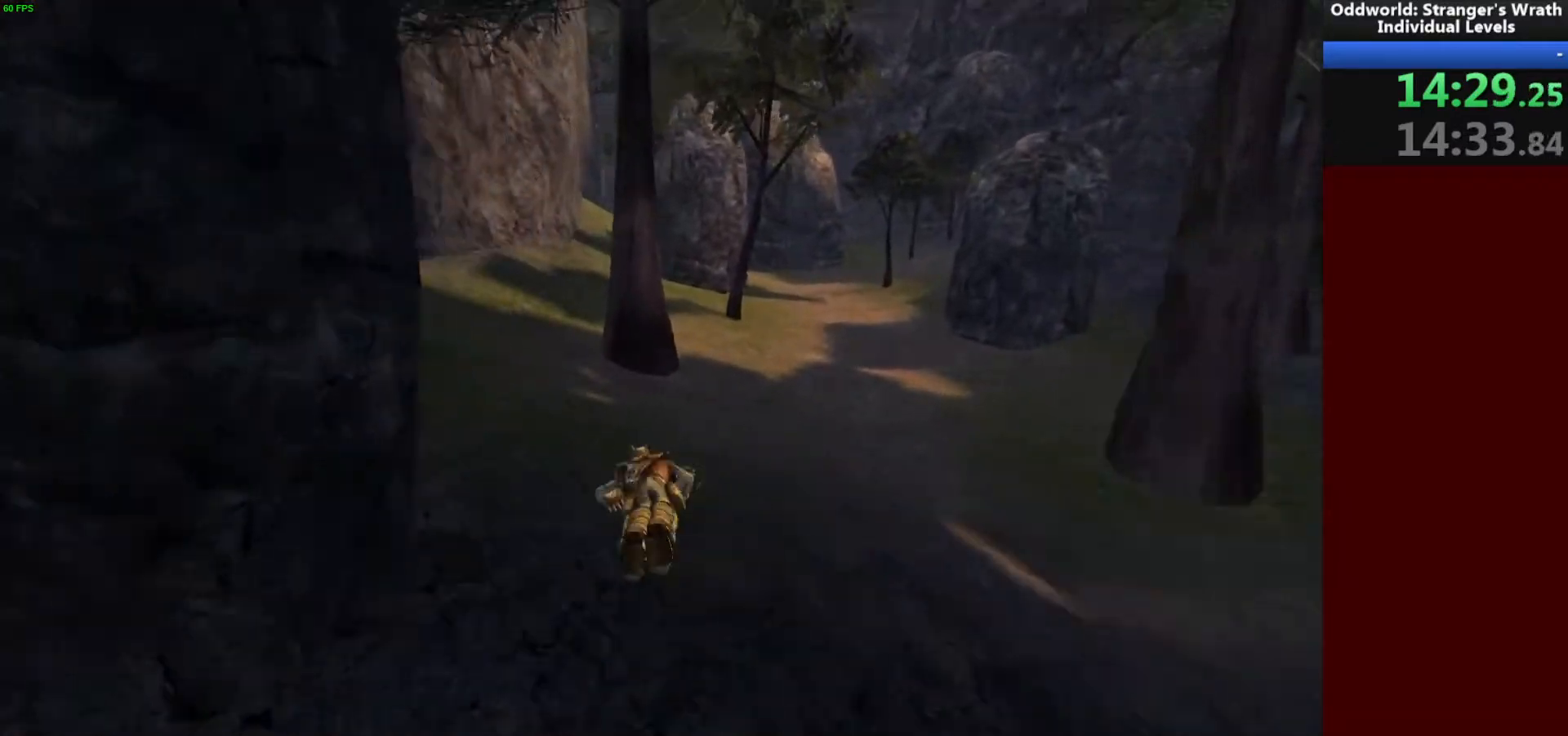
{"keys": ["w"], "mouse": [], "events": [[133, "a", "up"]]}
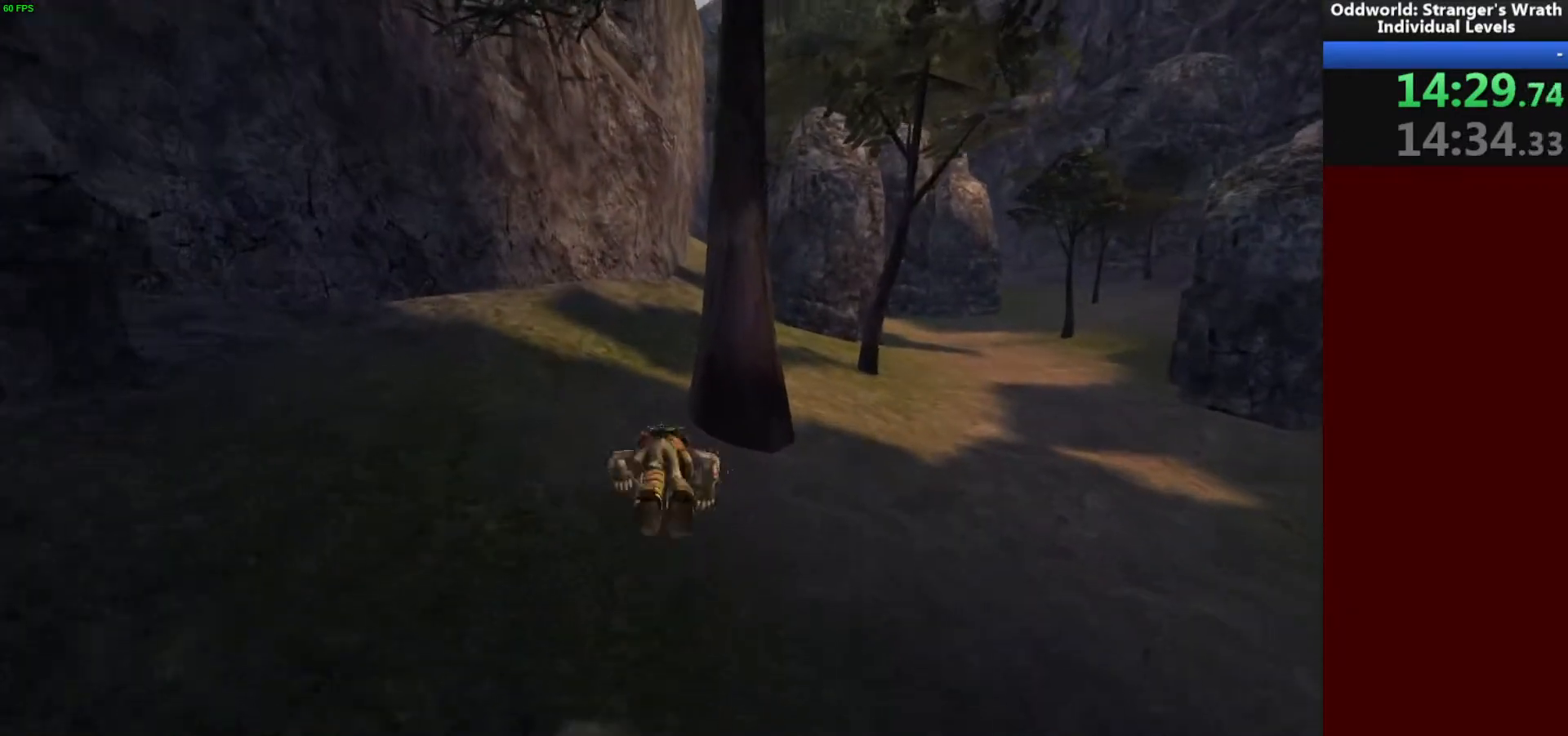
{"keys": ["w"], "mouse": [], "events": []}
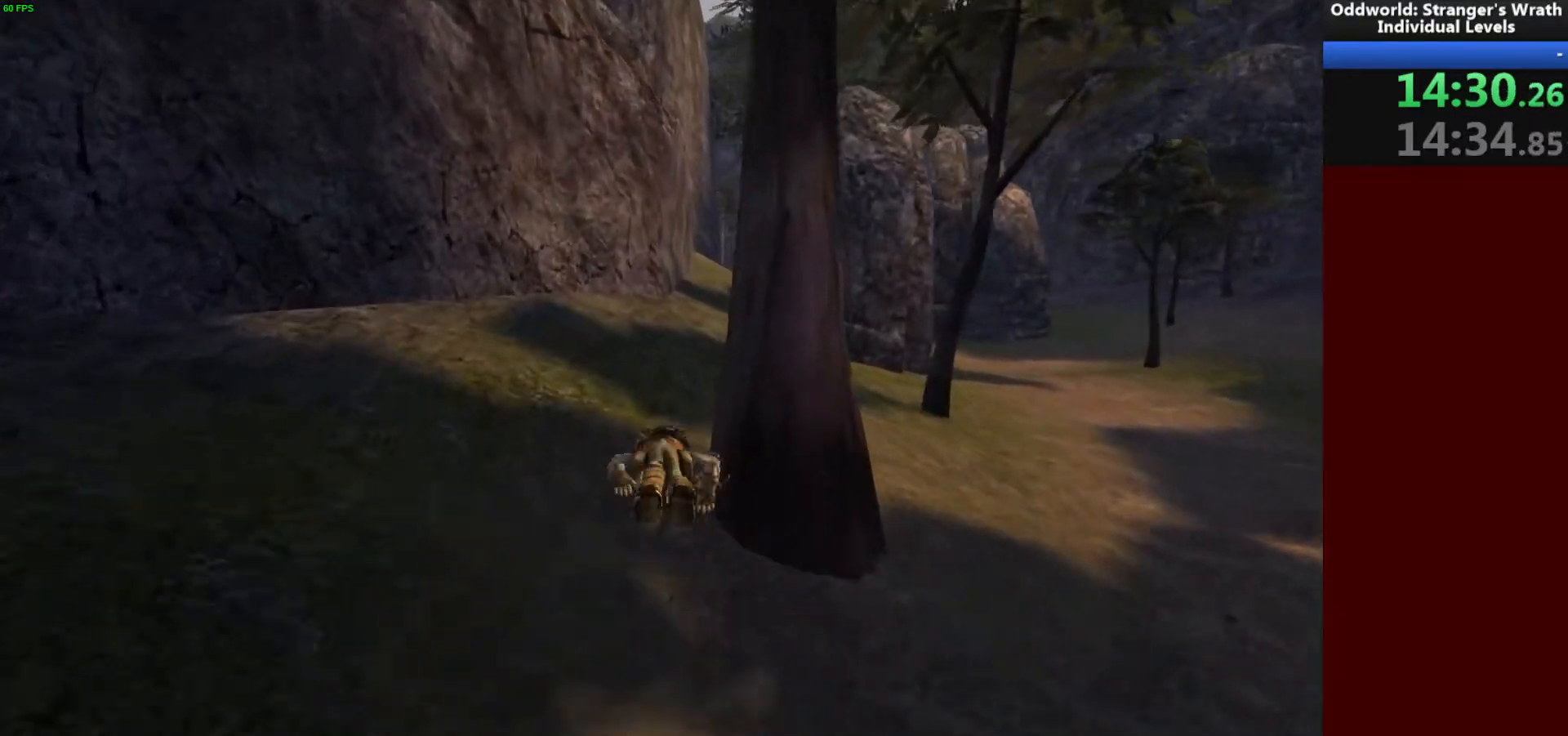
{"keys": ["w"], "mouse": [], "events": []}
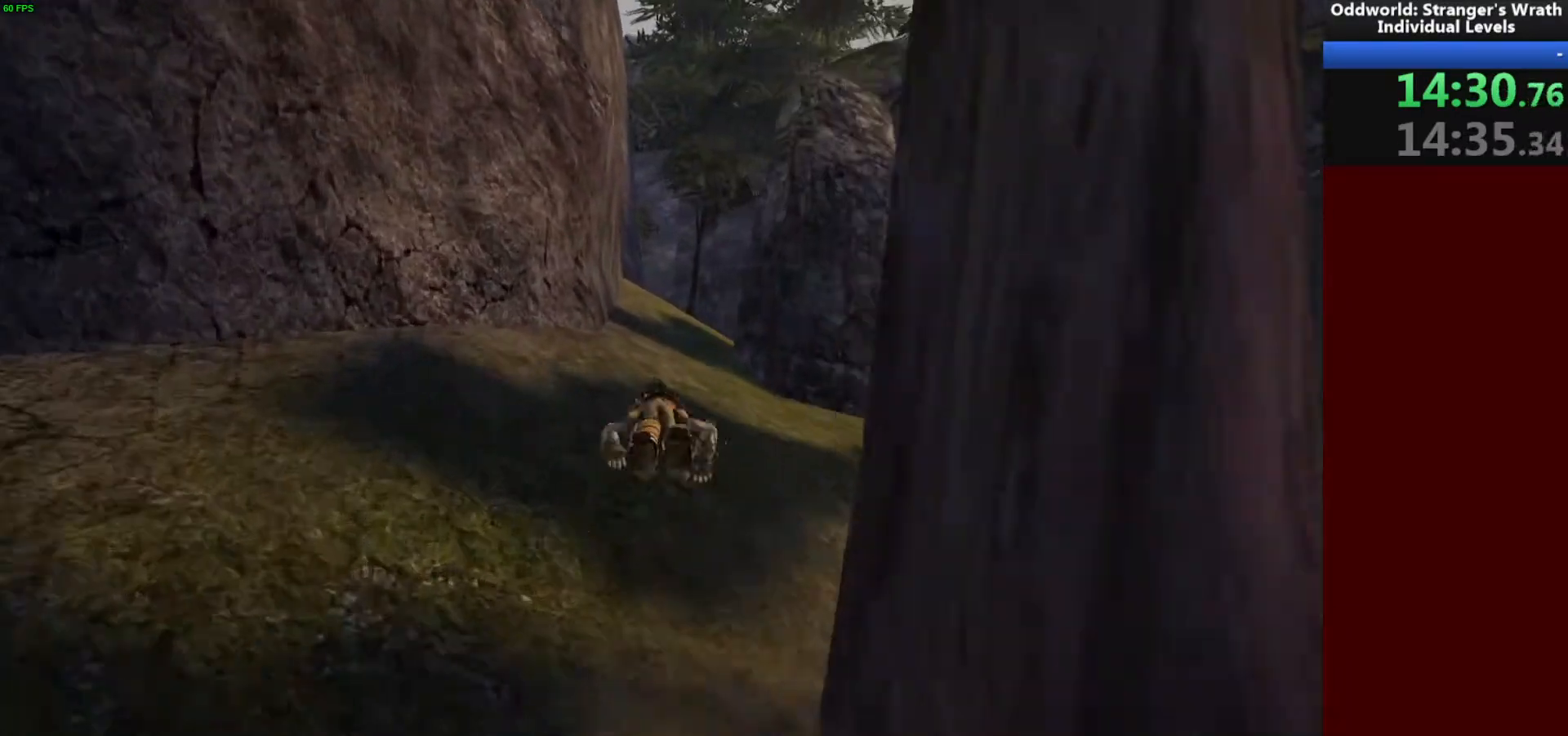
{"keys": ["w"], "mouse": [], "events": []}
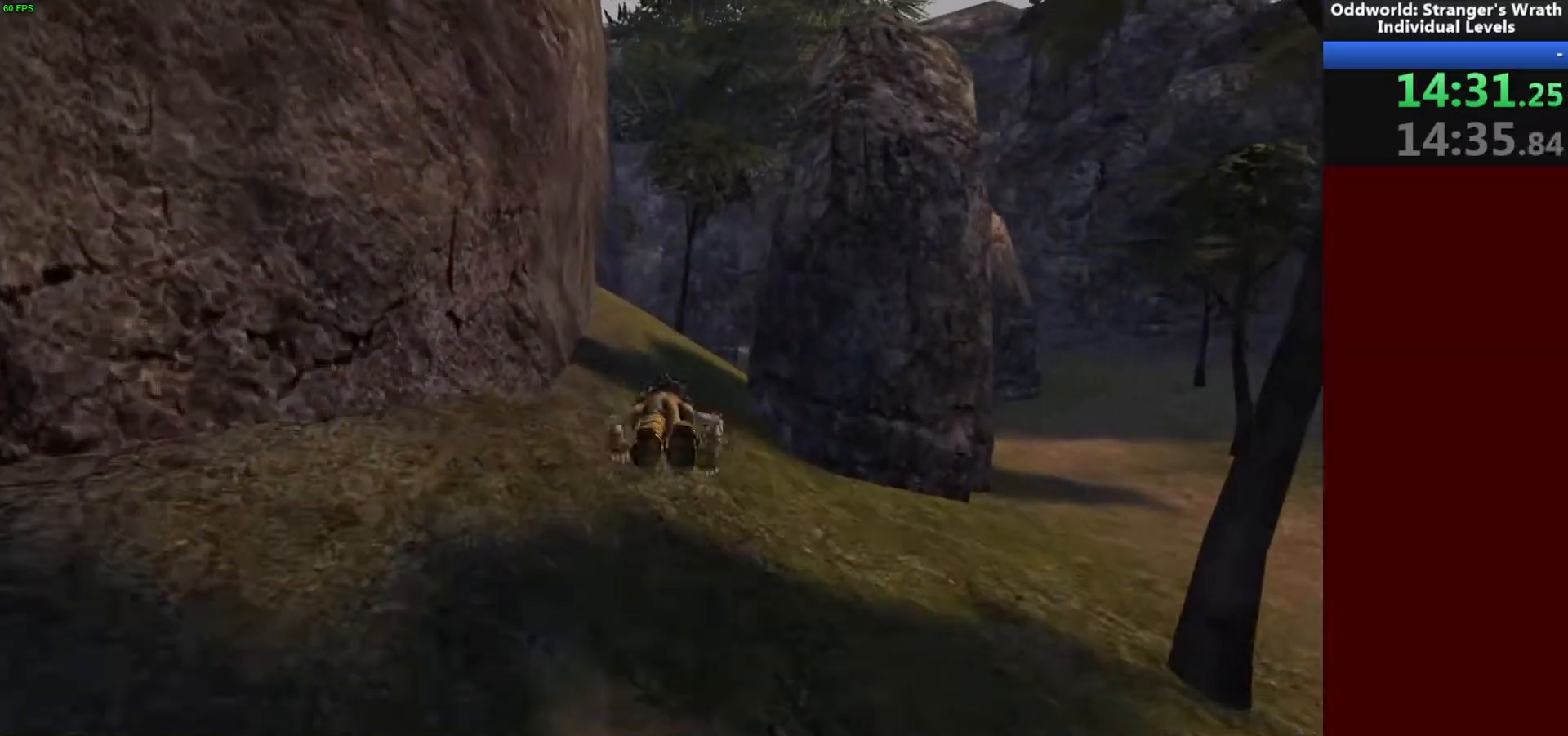
{"keys": ["w"], "mouse": [], "events": []}
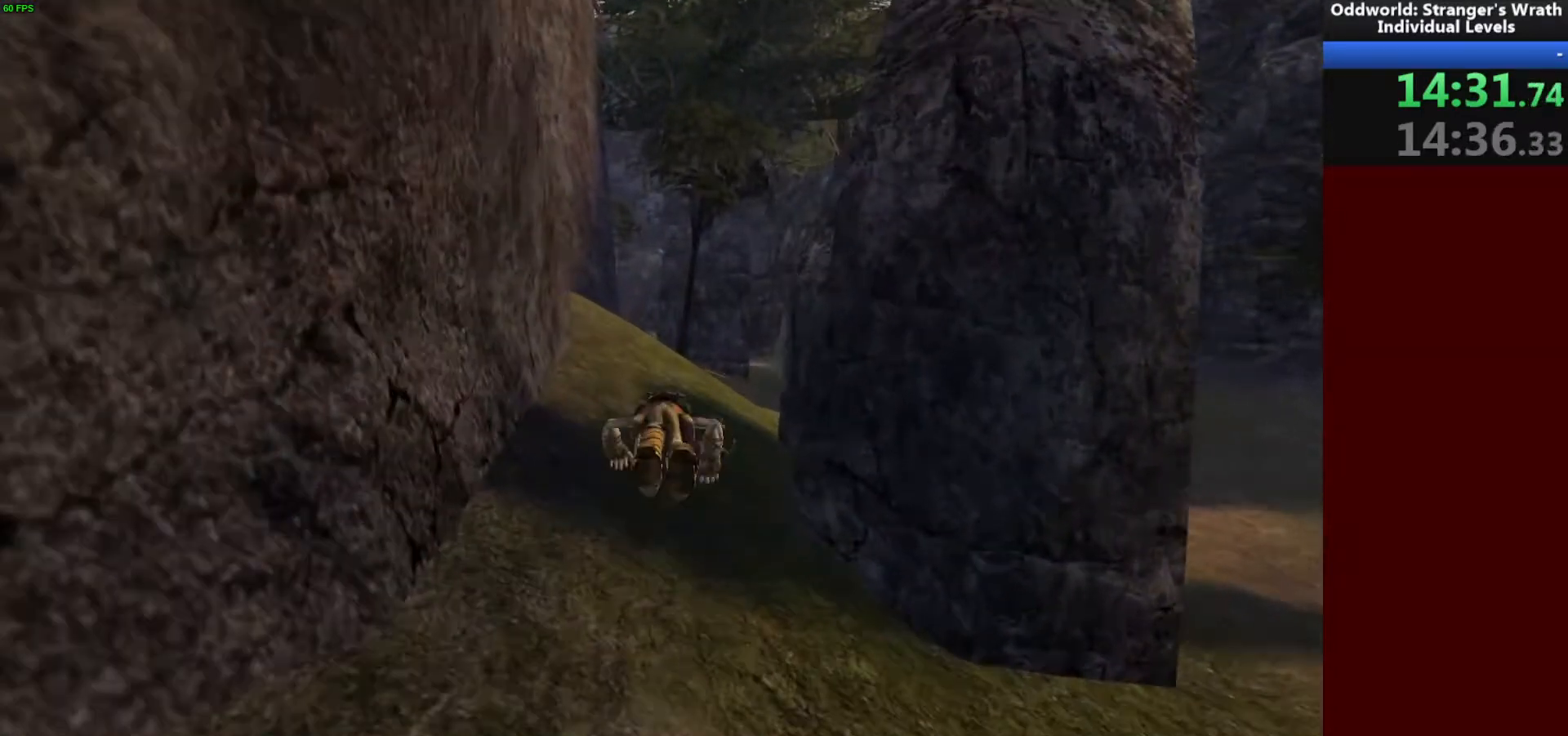
{"keys": ["w"], "mouse": [], "events": []}
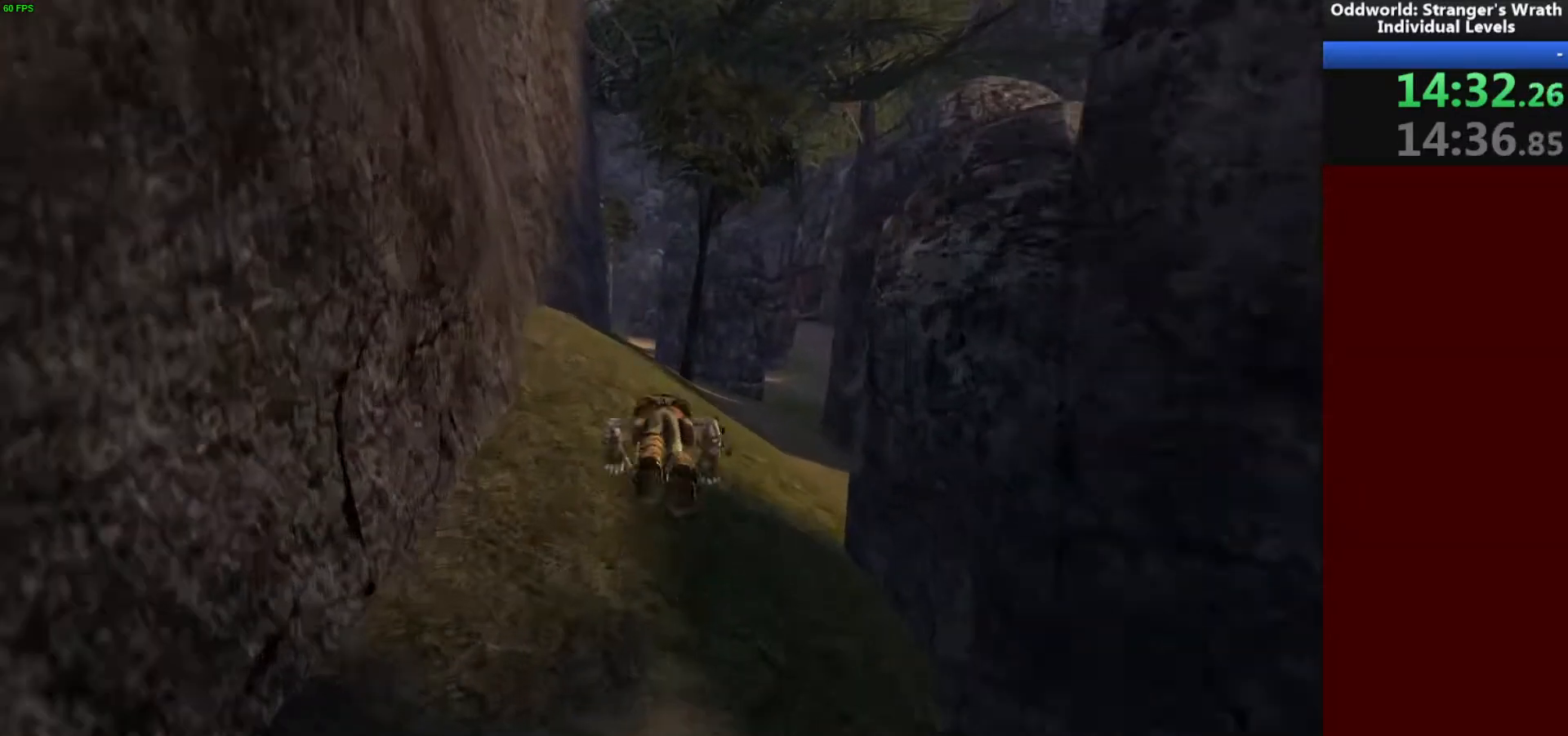
{"keys": ["w"], "mouse": [], "events": []}
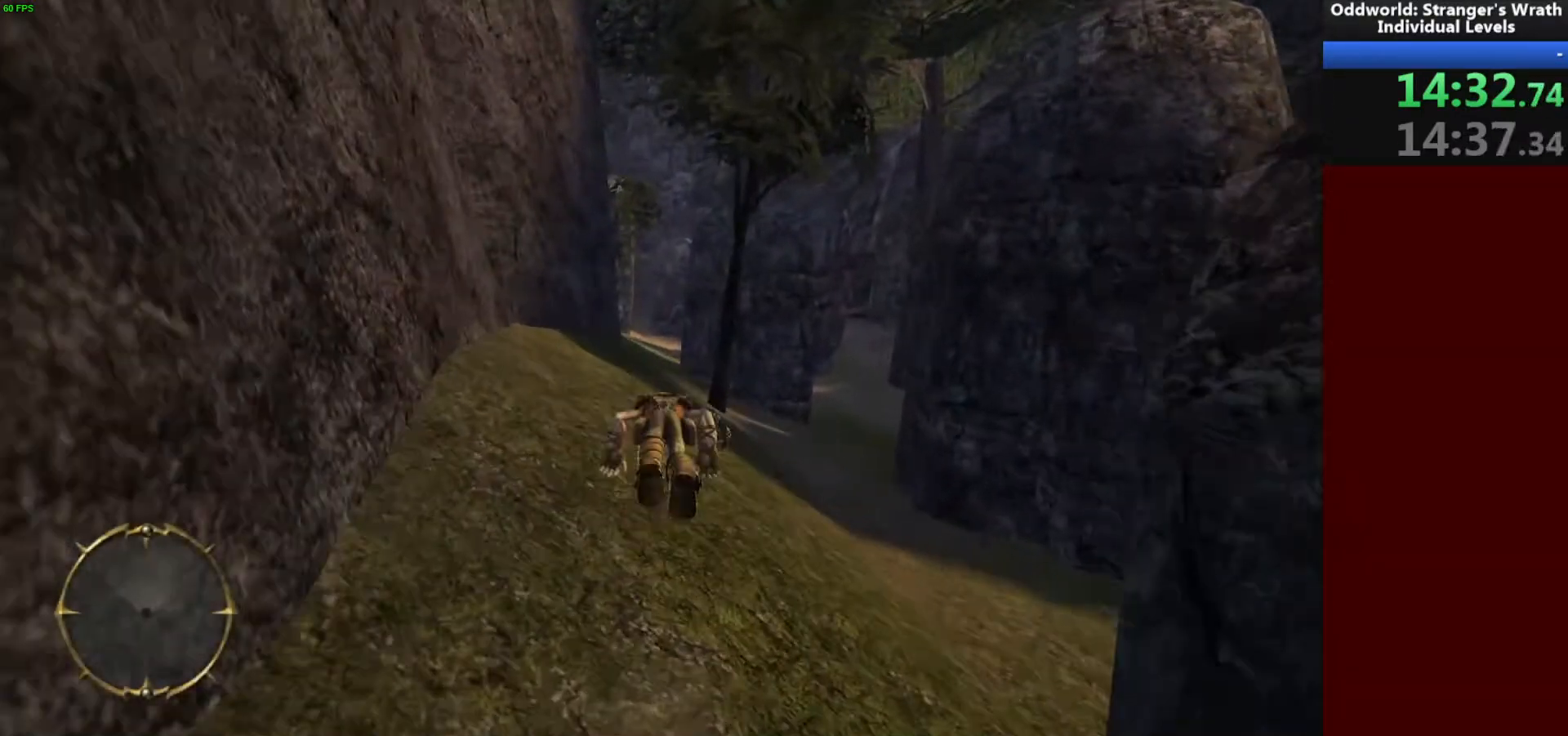
{"keys": ["w"], "mouse": [], "events": []}
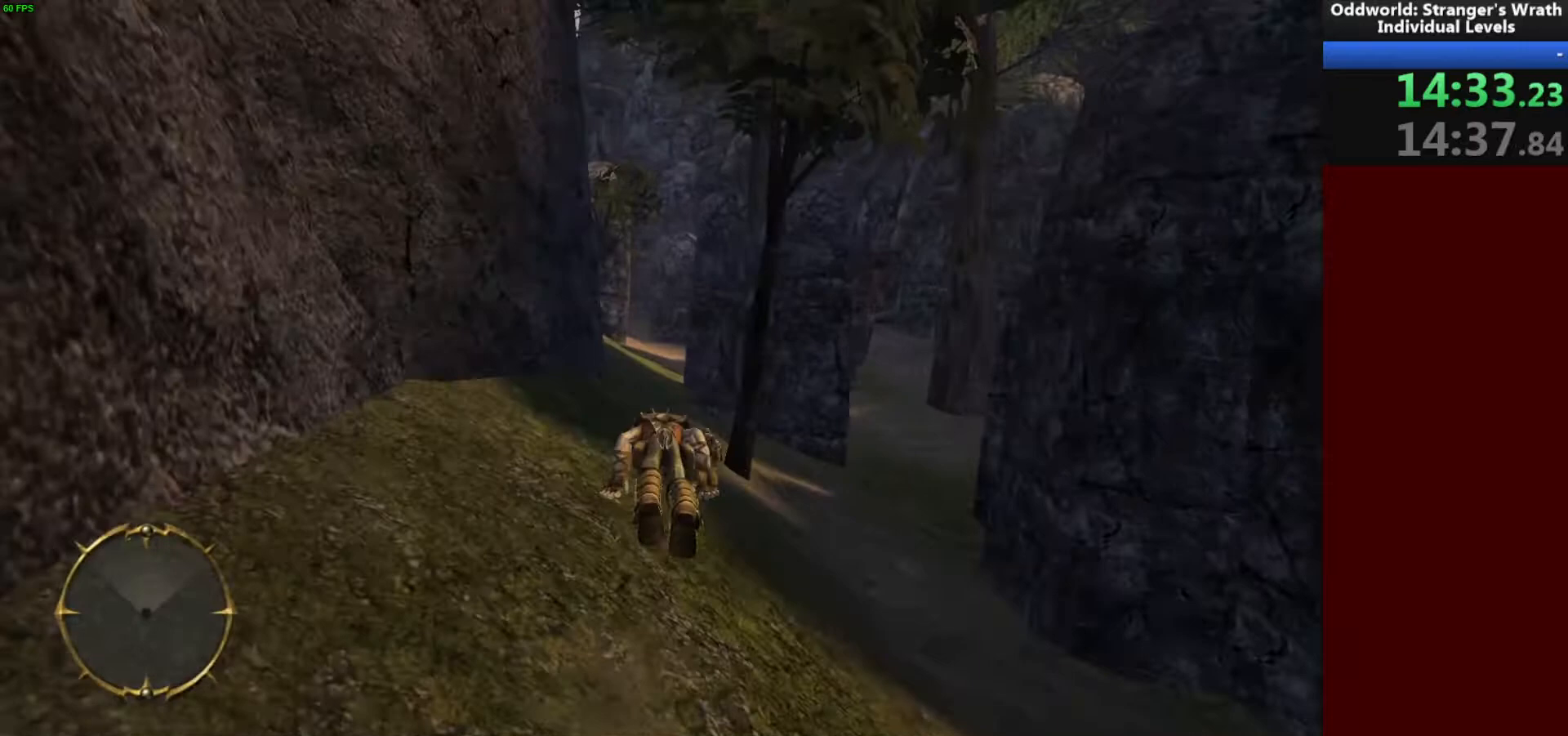
{"keys": ["w"], "mouse": [], "events": []}
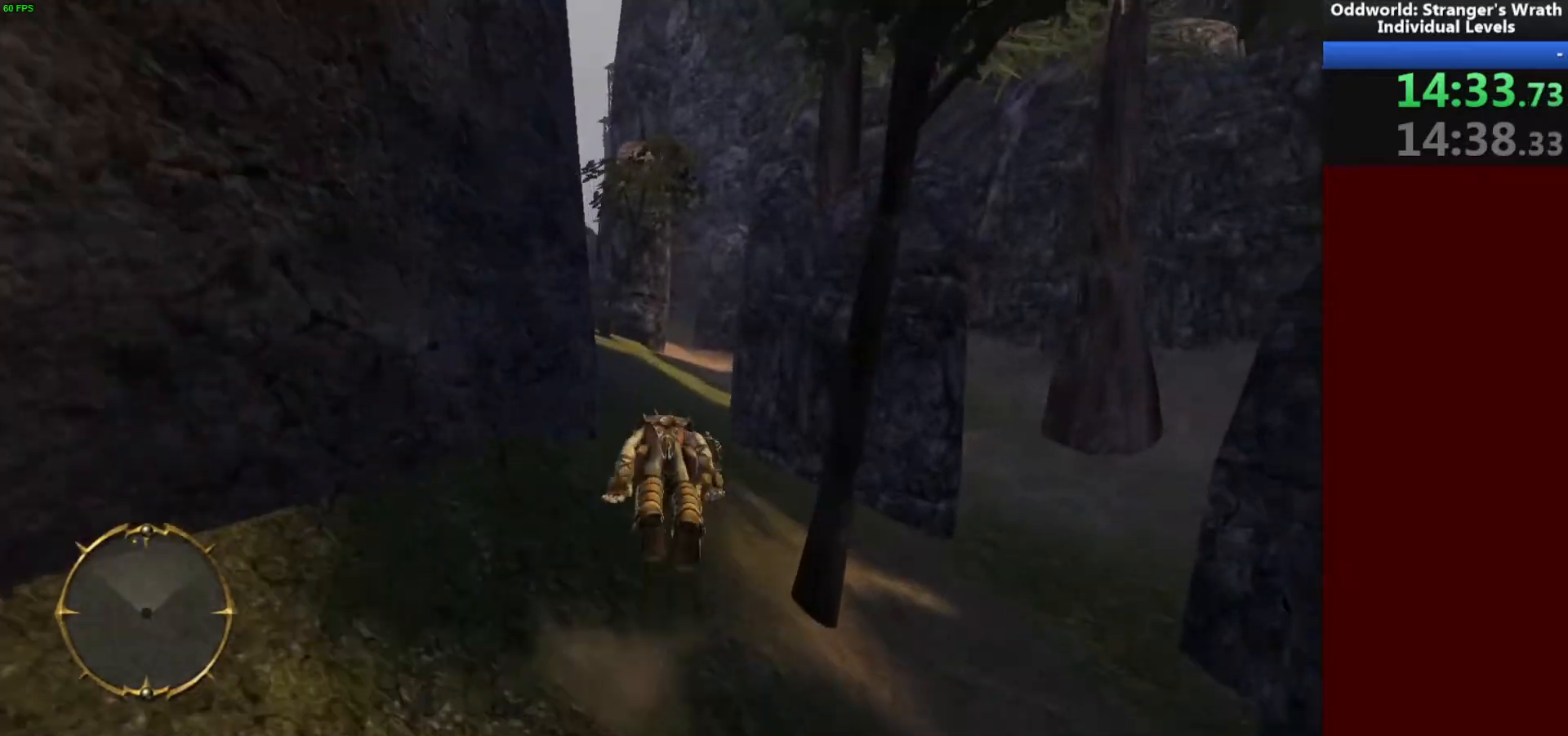
{"keys": ["w"], "mouse": [], "events": []}
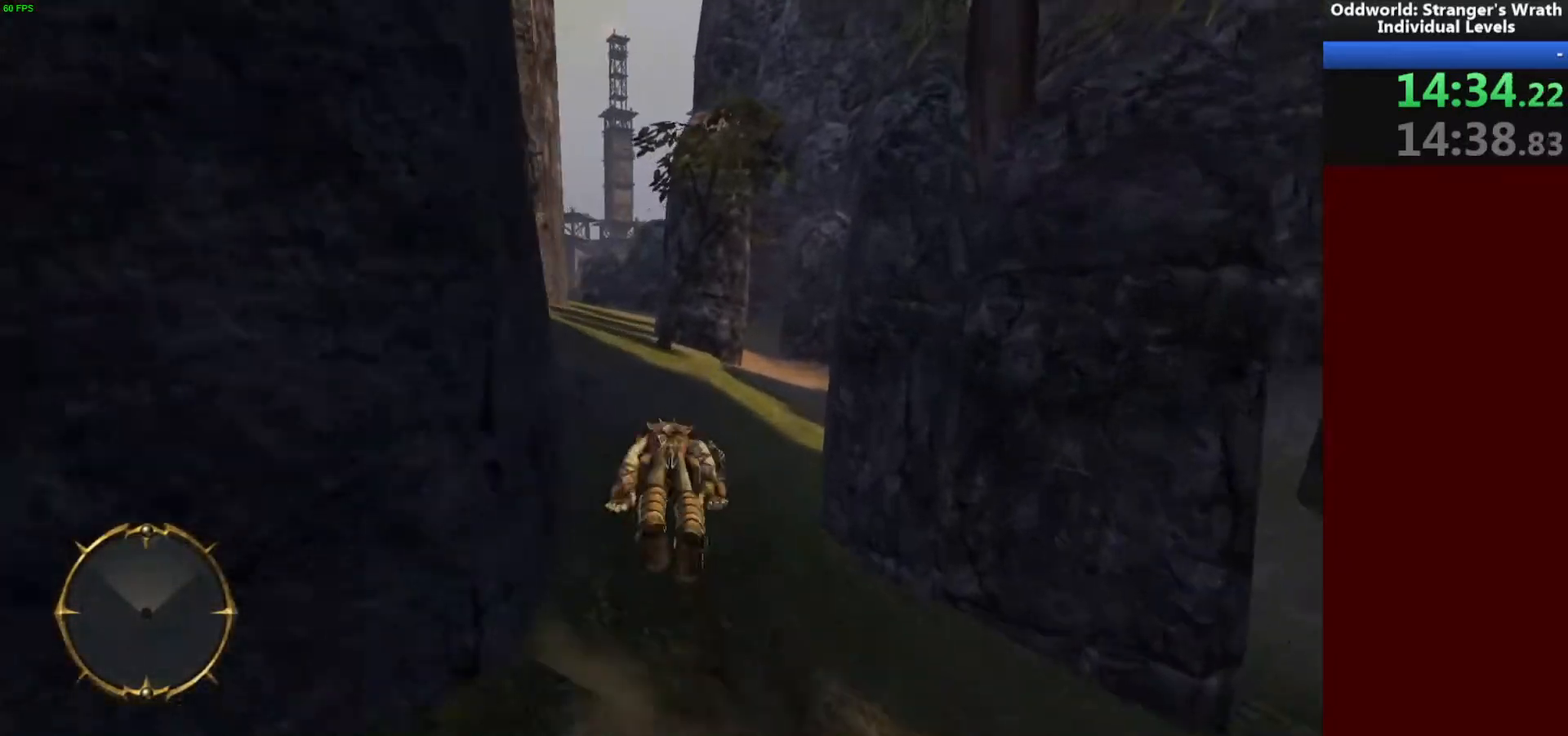
{"keys": ["w"], "mouse": [], "events": []}
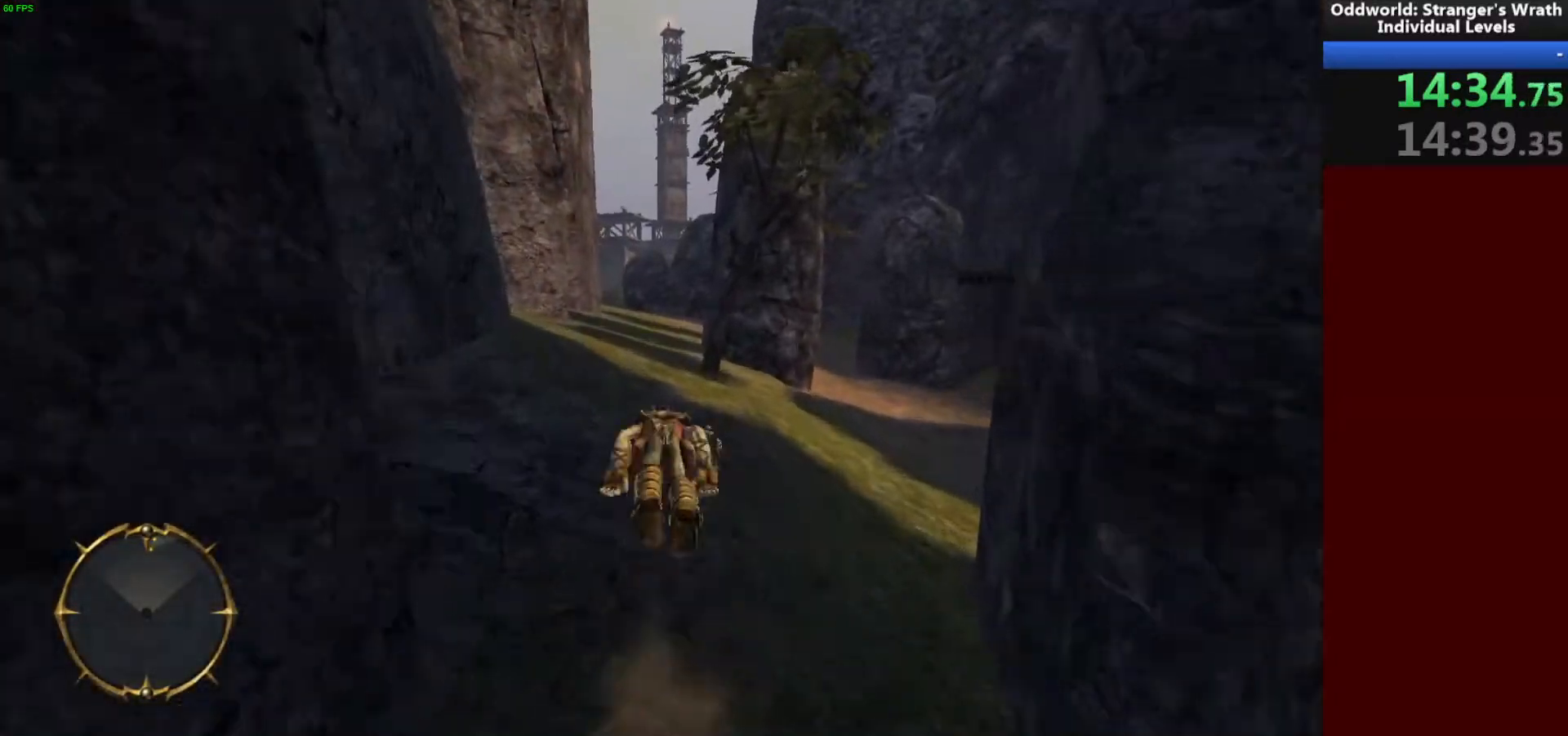
{"keys": ["w"], "mouse": [], "events": []}
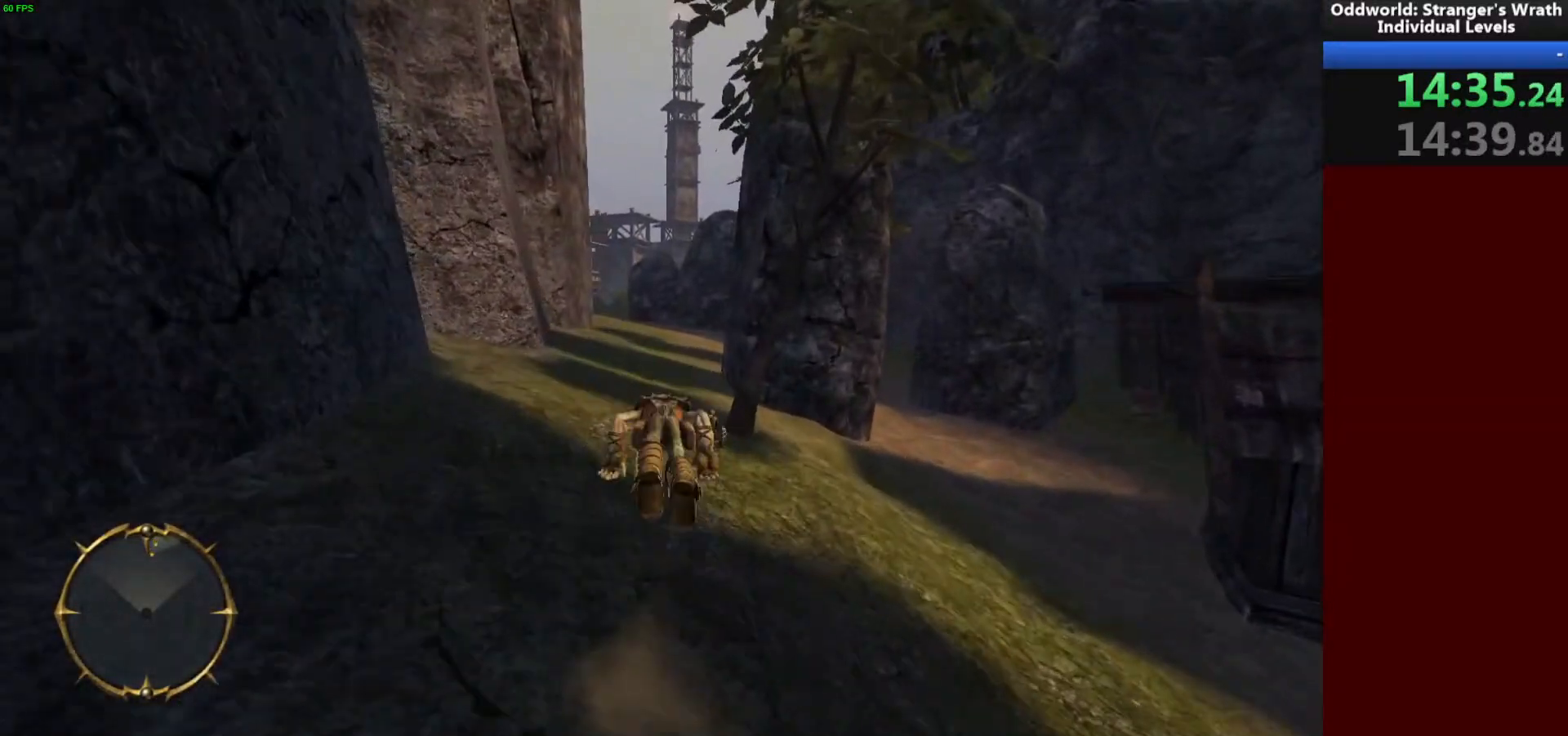
{"keys": ["w"], "mouse": [], "events": []}